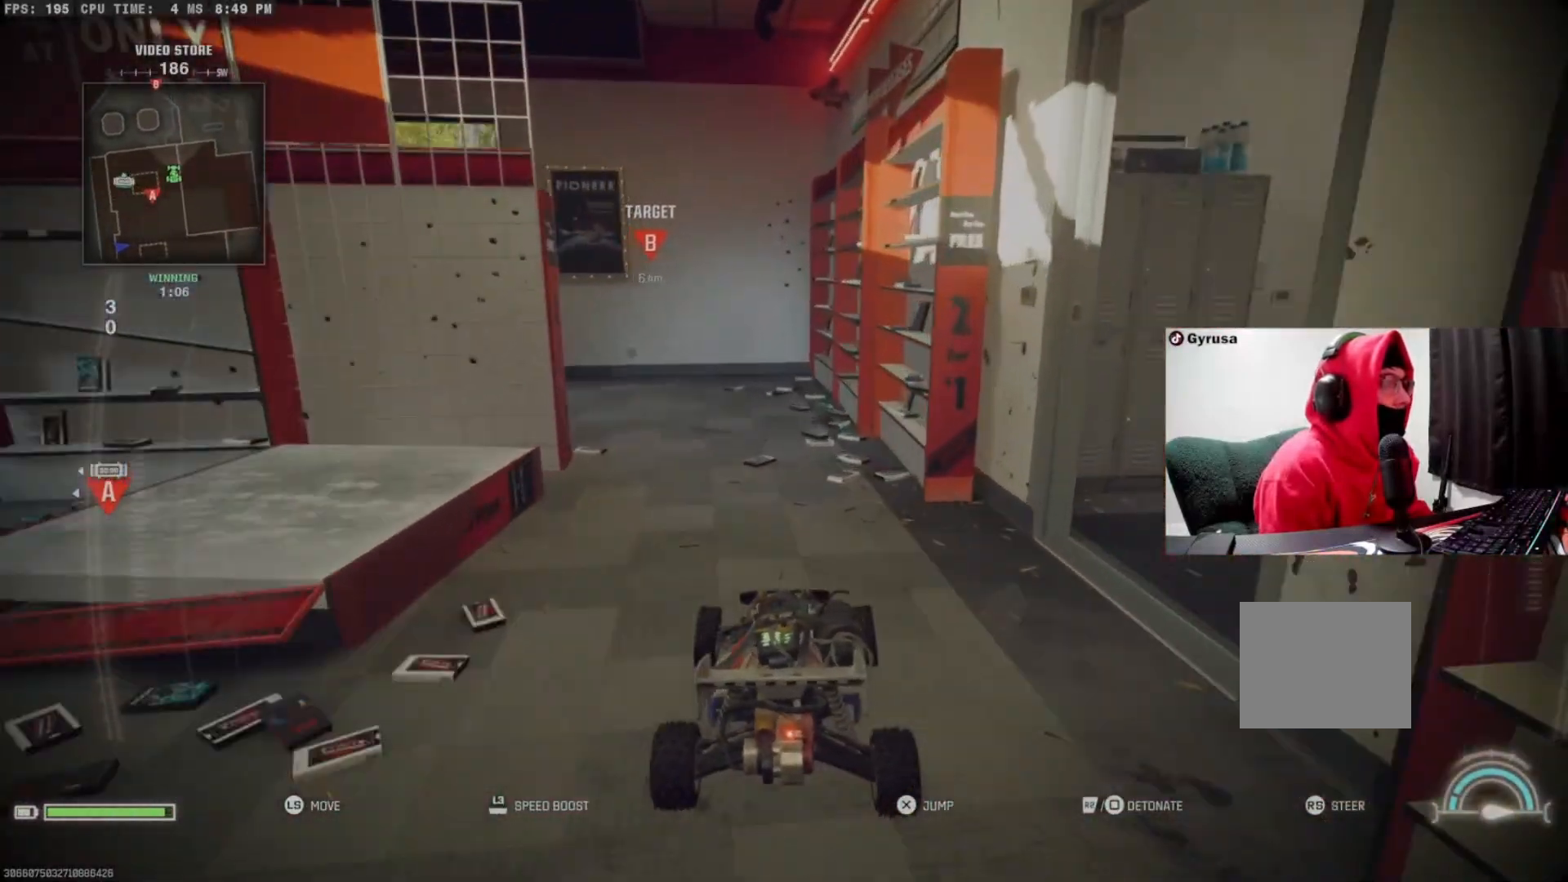
Gameplay with a controller (PlayStation layout); each line is a JSON object with the inputs held at the frame after it. "events" lists button and stick changes between this image and that frame as [ms after this image, input, new state], when the widget could be followed in between. Not read: R3.
{"buttons": [], "left_stick": "down-left", "right_stick": "left", "events": [[67, "right_stick", "left"], [367, "left_stick", "down-left"]]}
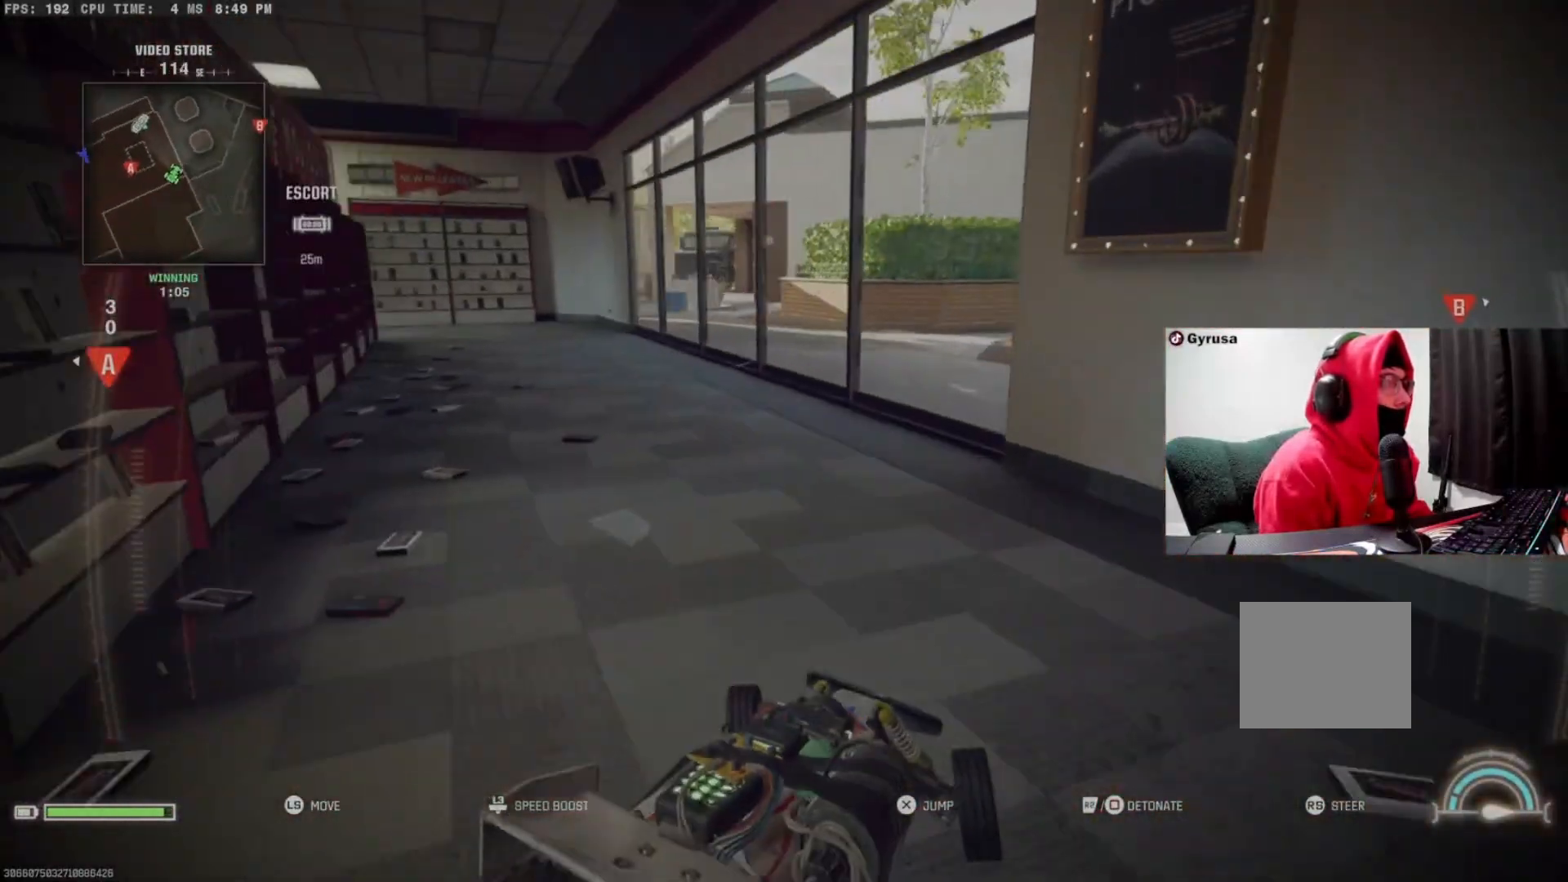
{"buttons": [], "left_stick": "down-left", "right_stick": "left", "events": [[100, "right_stick", "center"], [467, "right_stick", "left"]]}
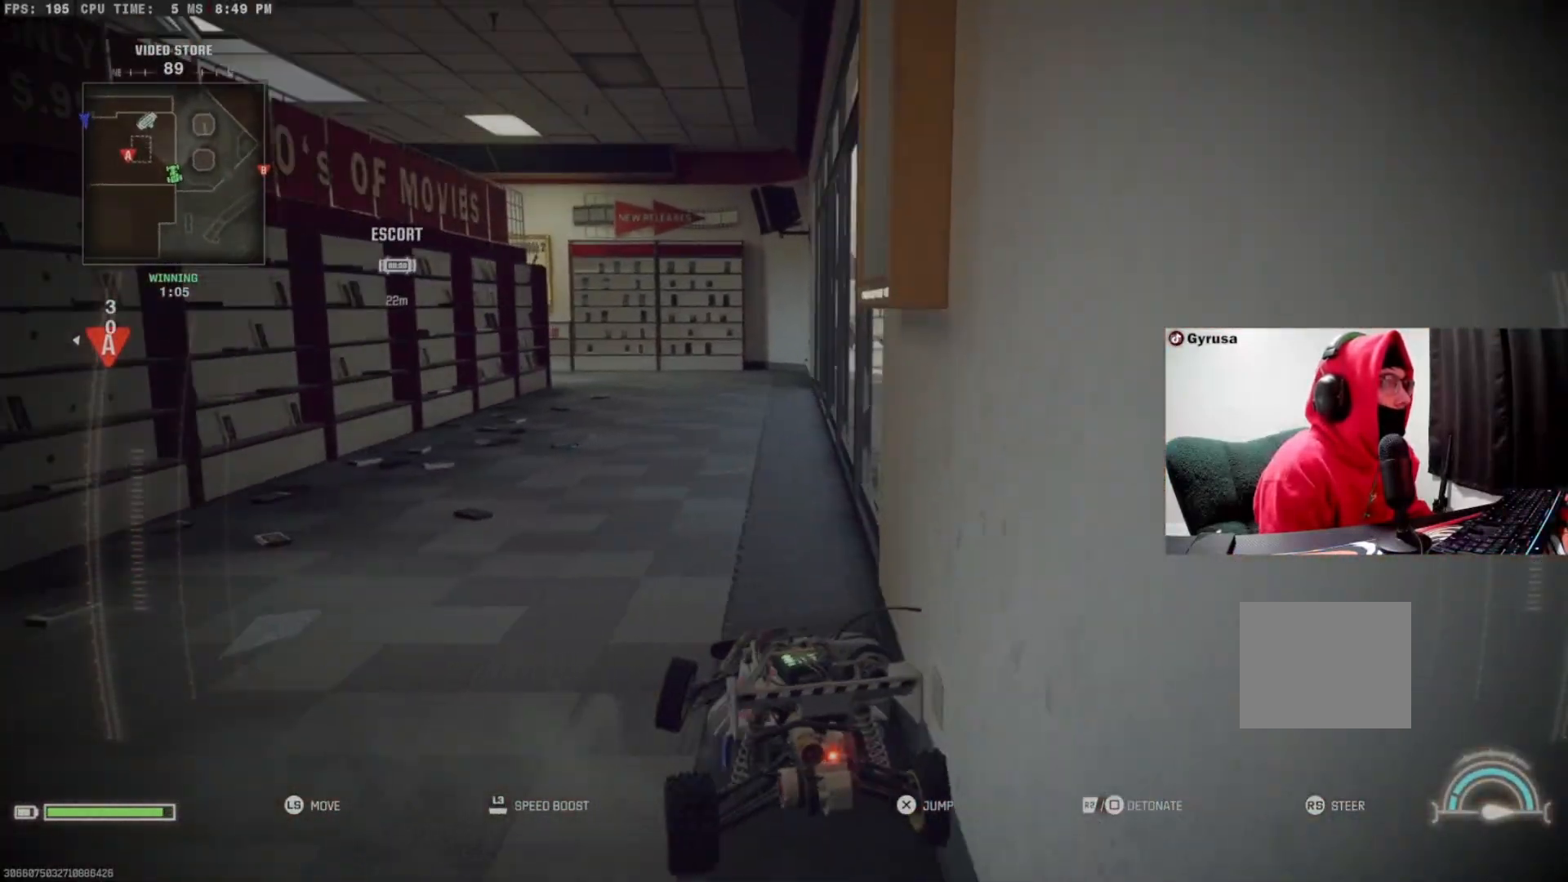
{"buttons": [], "left_stick": "center", "right_stick": "left", "events": [[133, "right_stick", "center"], [433, "right_stick", "left"], [467, "left_stick", "center"]]}
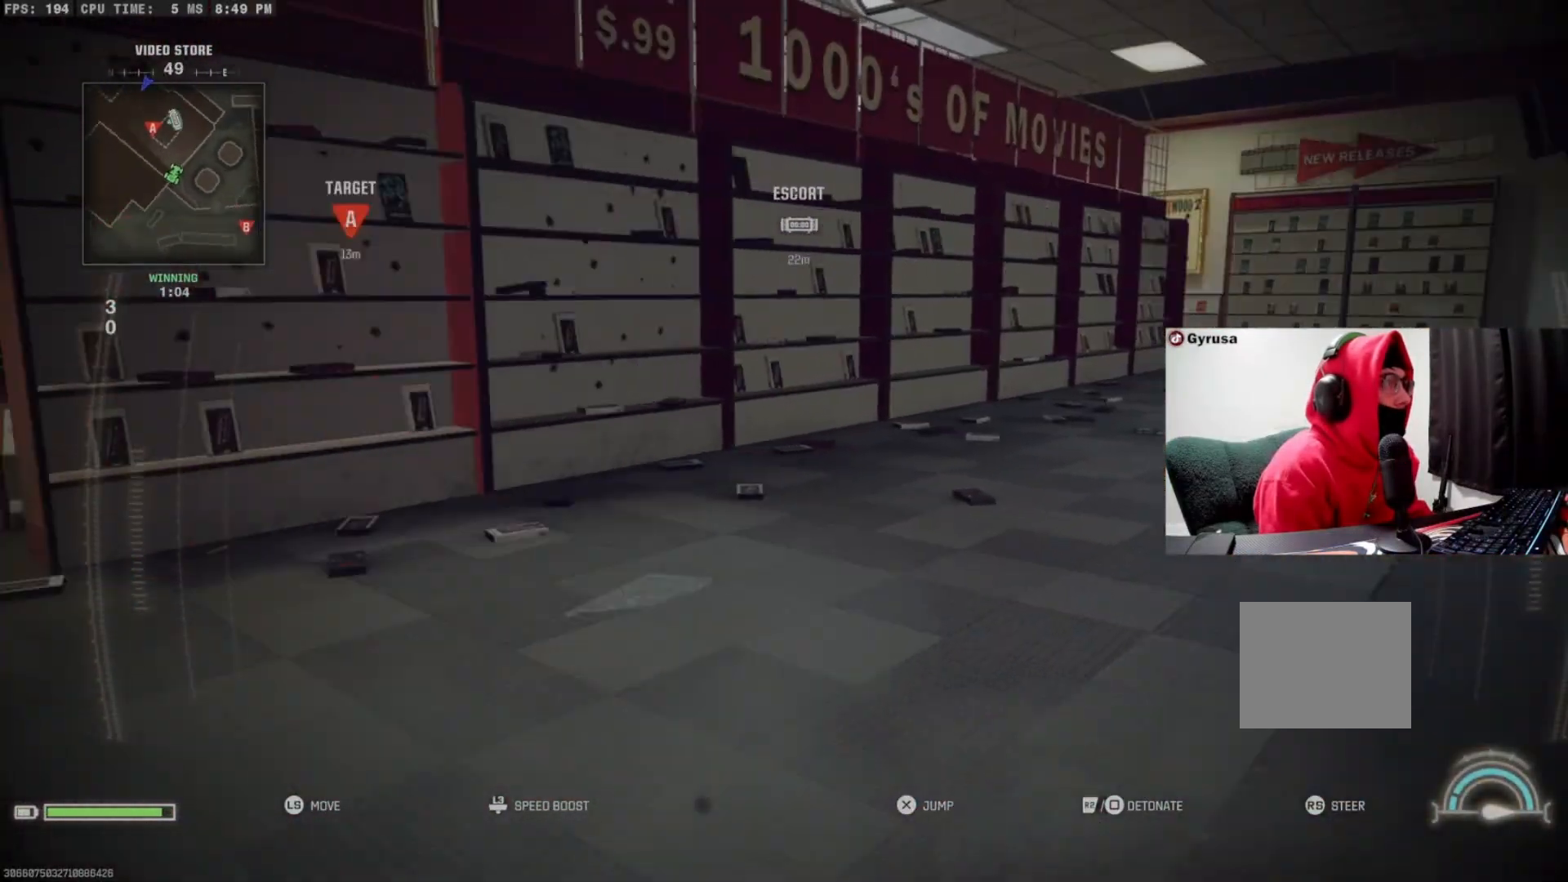
{"buttons": [], "left_stick": "center", "right_stick": "right", "events": [[167, "right_stick", "center"], [433, "right_stick", "right"]]}
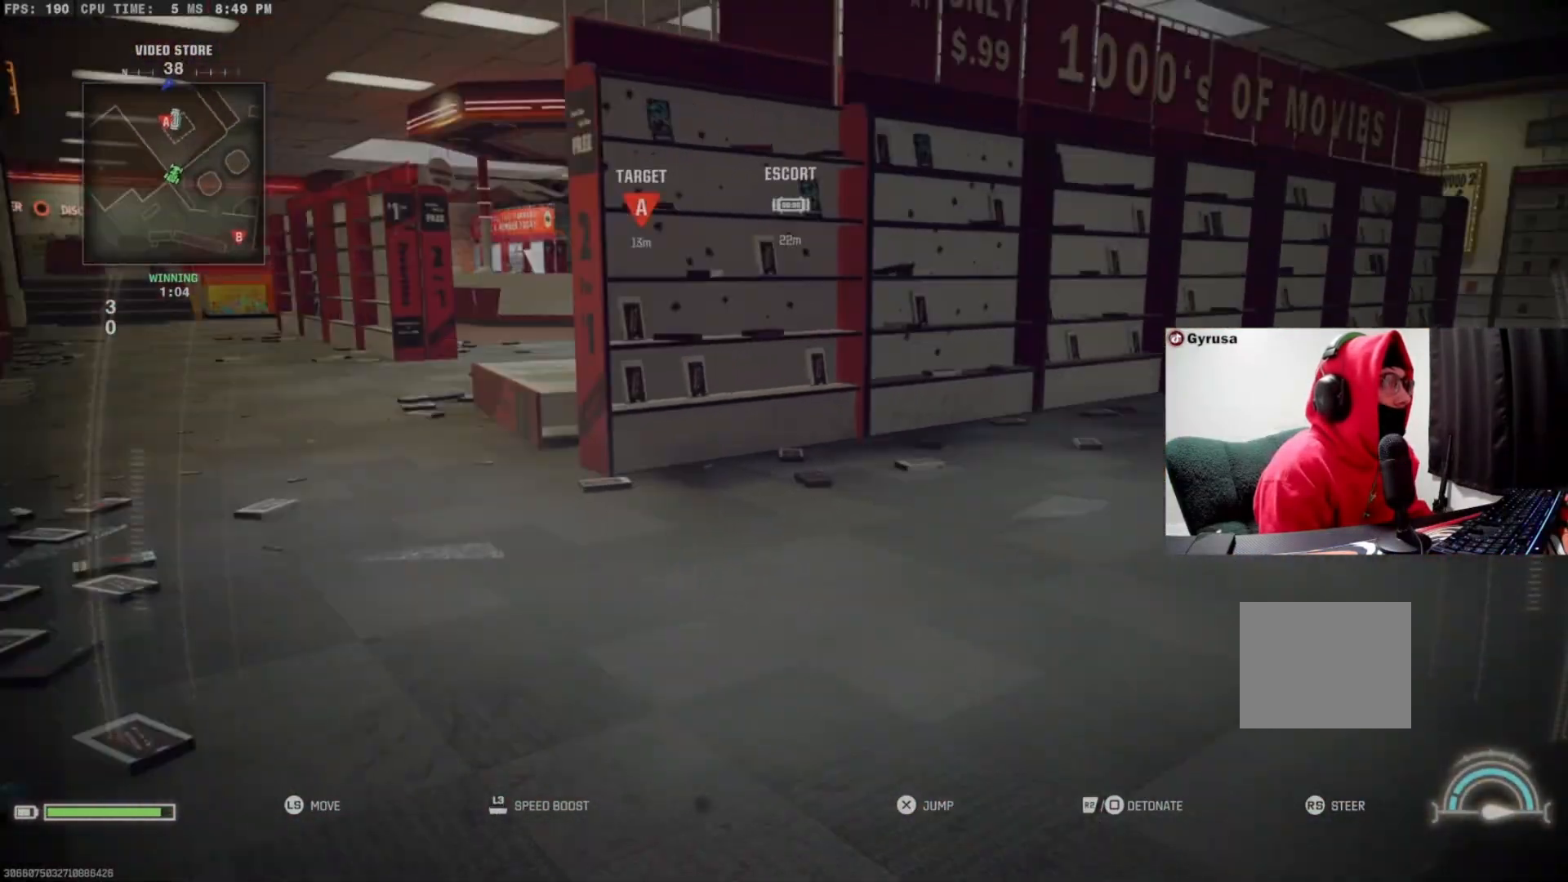
{"buttons": [], "left_stick": "center", "right_stick": "up-left", "events": [[167, "right_stick", "center"], [400, "right_stick", "up-left"]]}
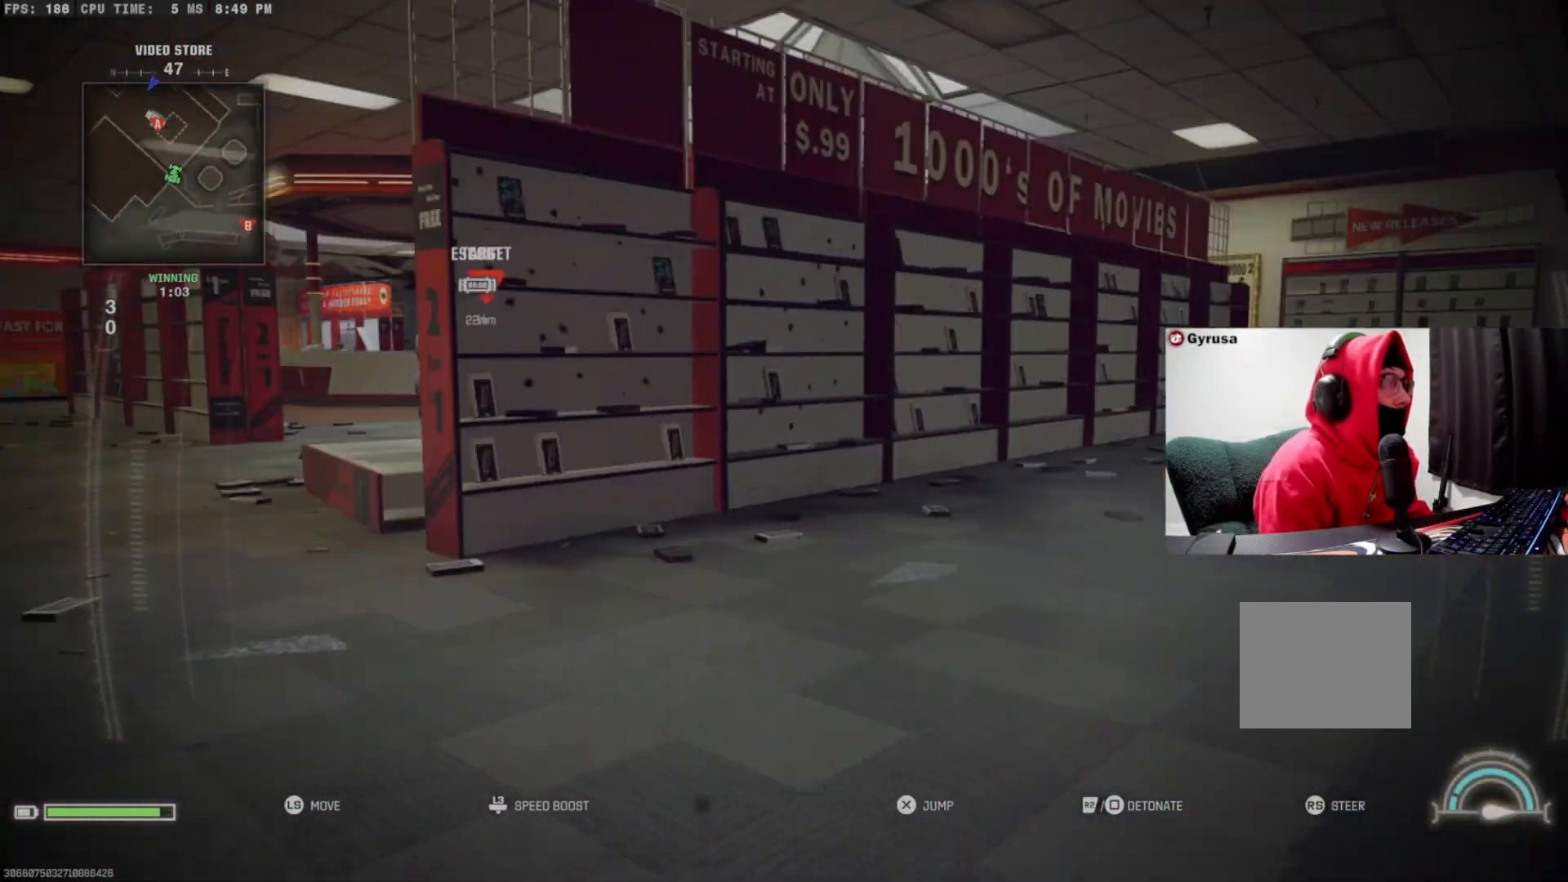
{"buttons": [], "left_stick": "center", "right_stick": "center", "events": [[67, "right_stick", "center"]]}
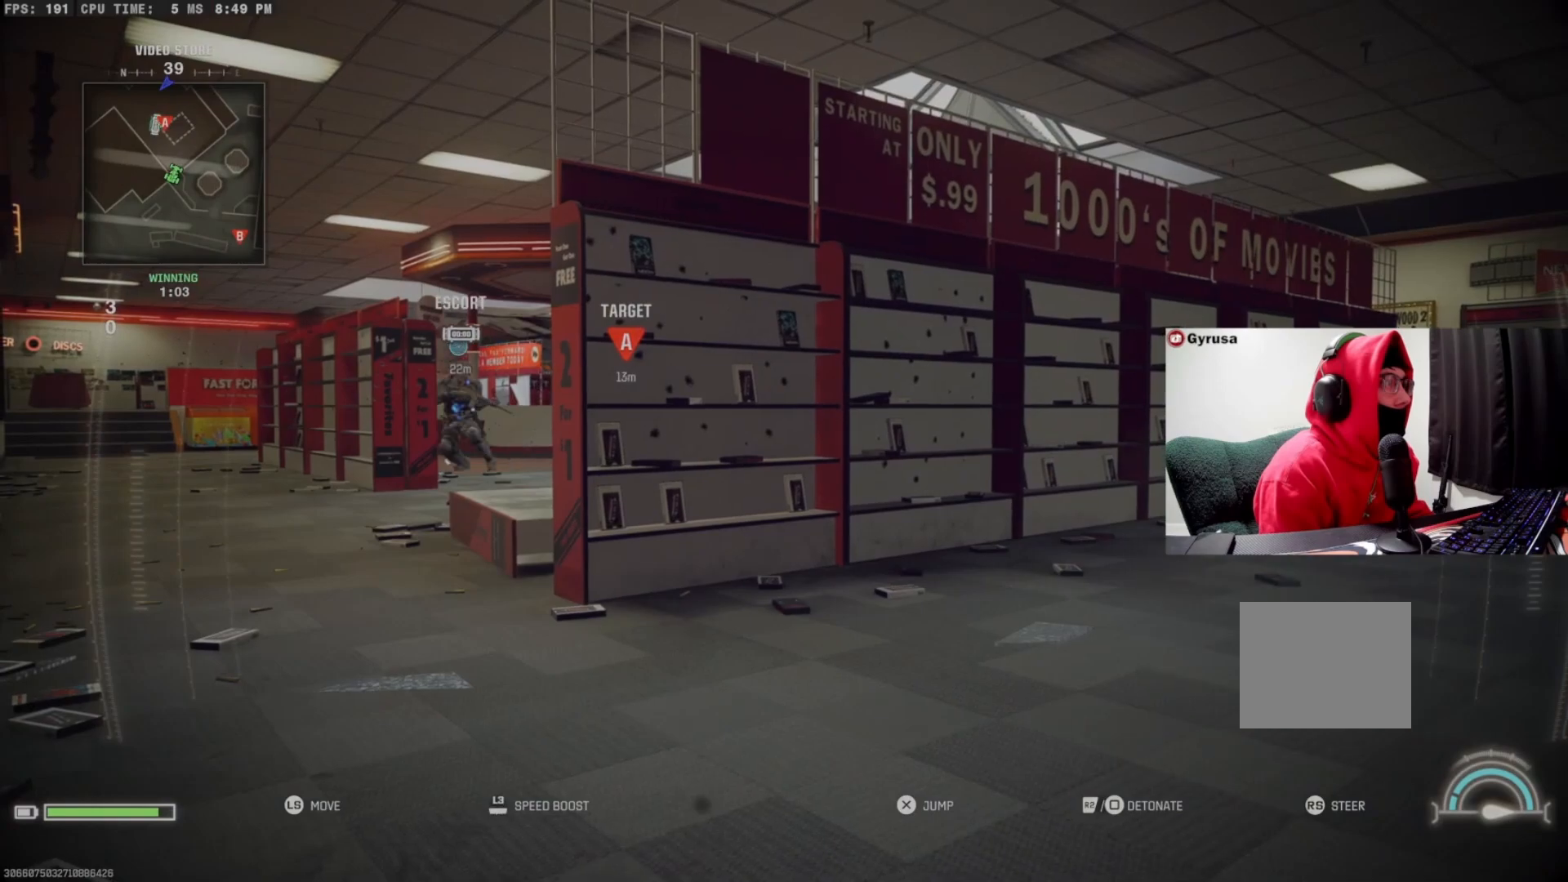
{"buttons": [], "left_stick": "center", "right_stick": "center", "events": []}
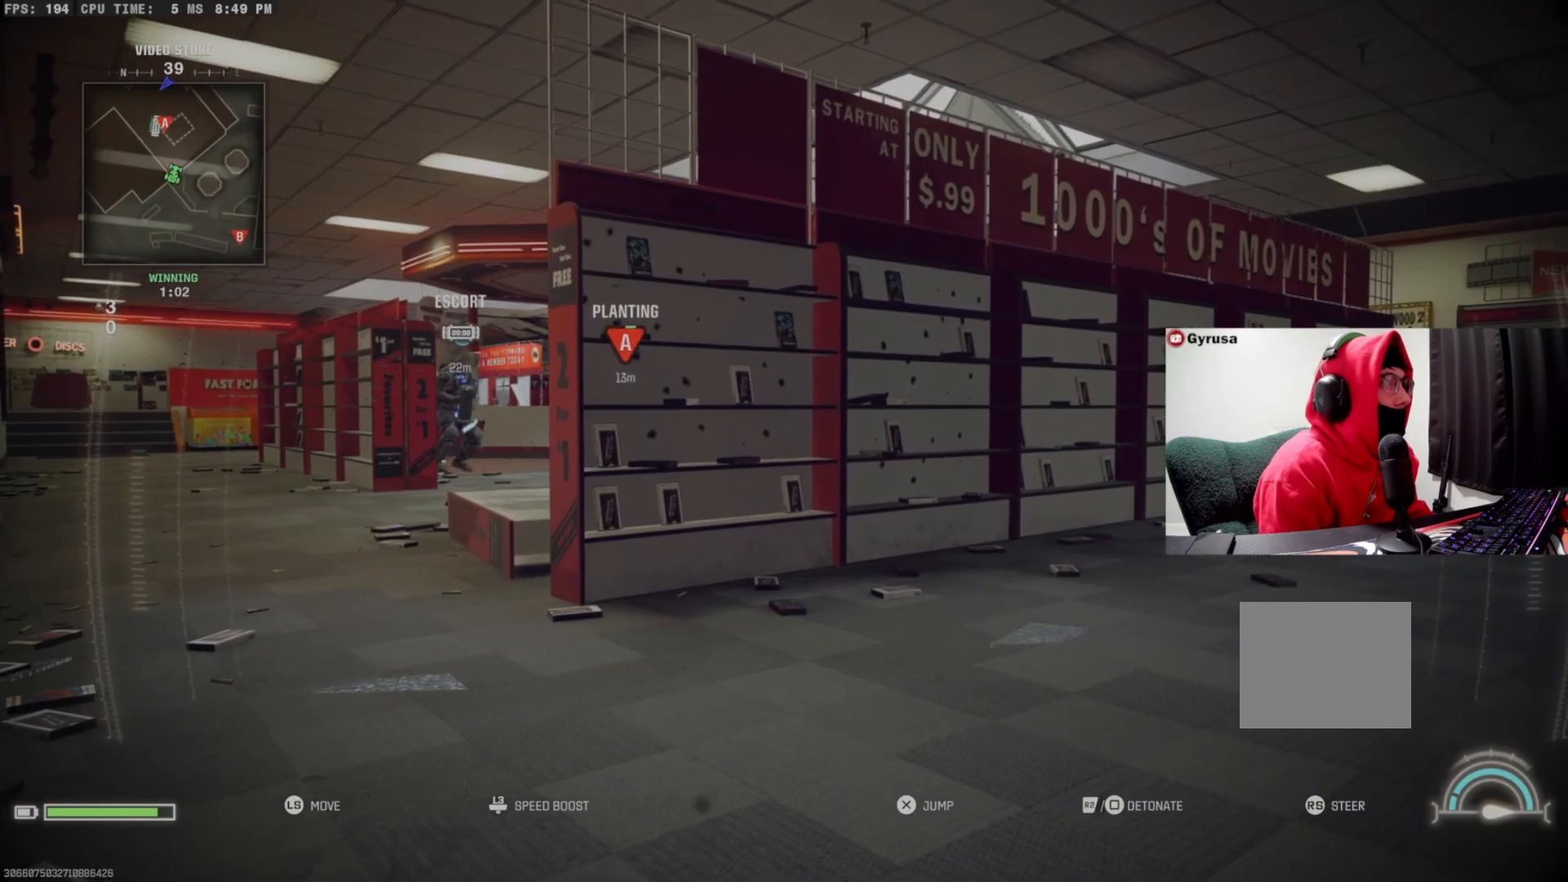
{"buttons": [], "left_stick": "center", "right_stick": "center", "events": [[167, "right_stick", "right"], [367, "right_stick", "center"]]}
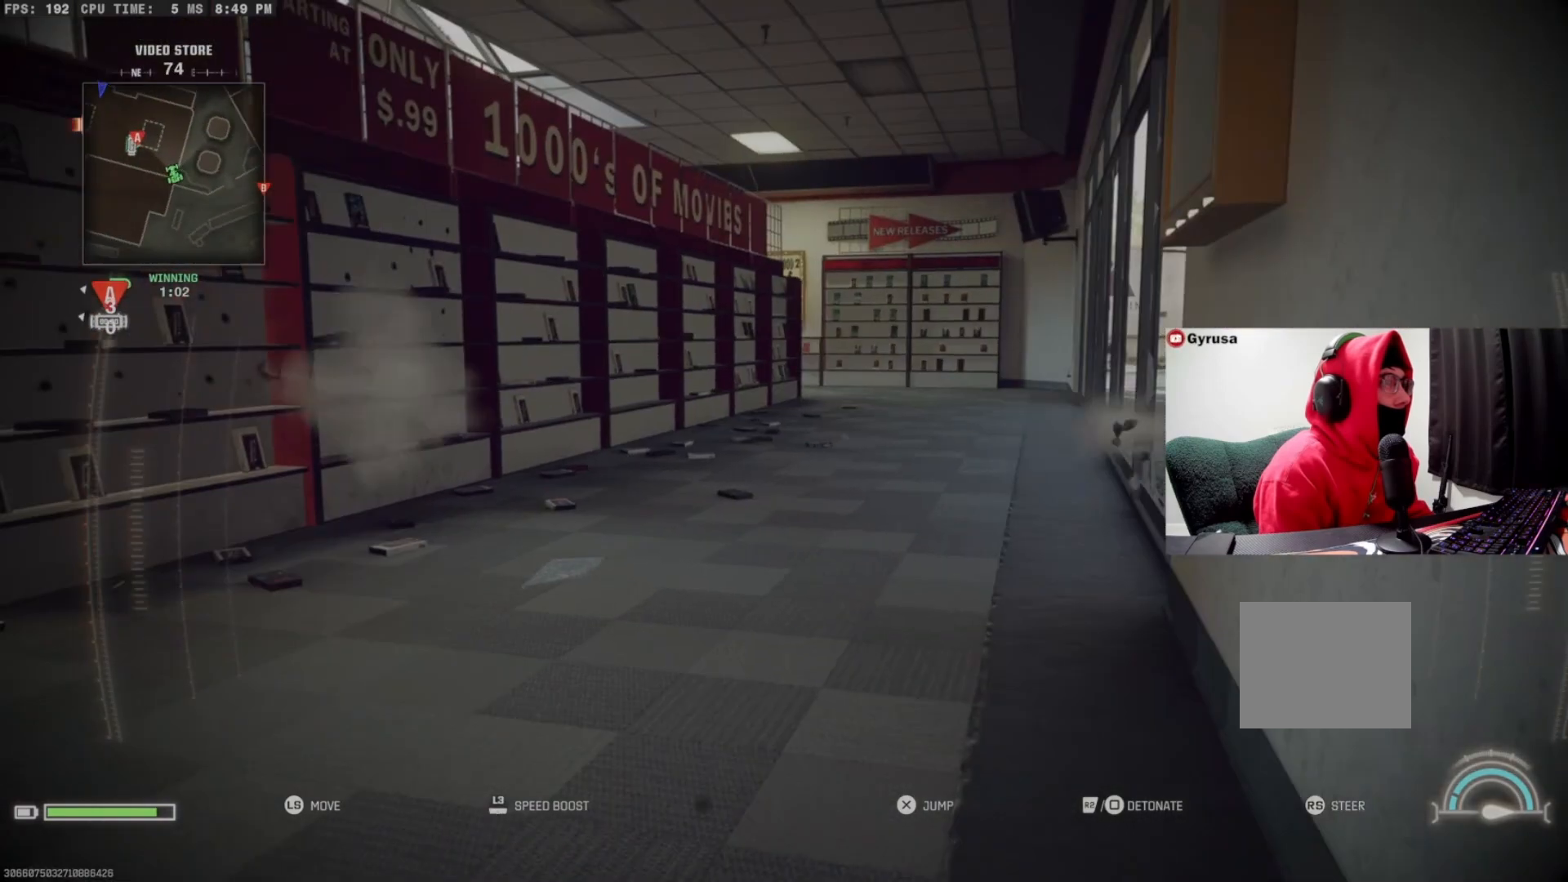
{"buttons": [], "left_stick": "center", "right_stick": "left", "events": [[67, "right_stick", "left"], [300, "right_stick", "right"], [400, "right_stick", "center"], [467, "right_stick", "left"]]}
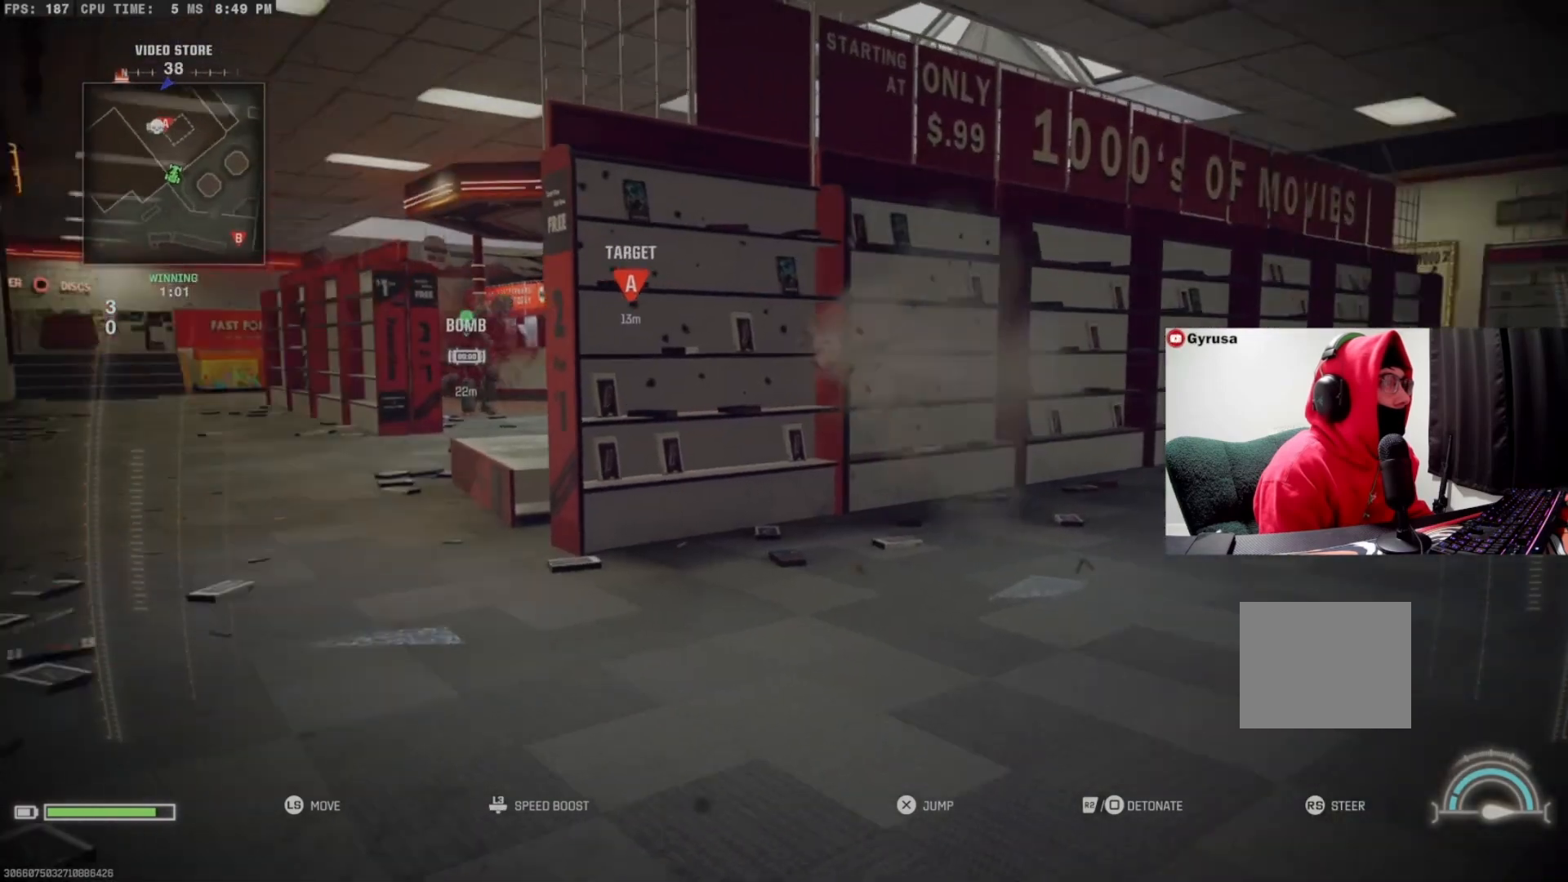
{"buttons": [], "left_stick": "center", "right_stick": "right", "events": [[167, "right_stick", "center"], [467, "right_stick", "right"]]}
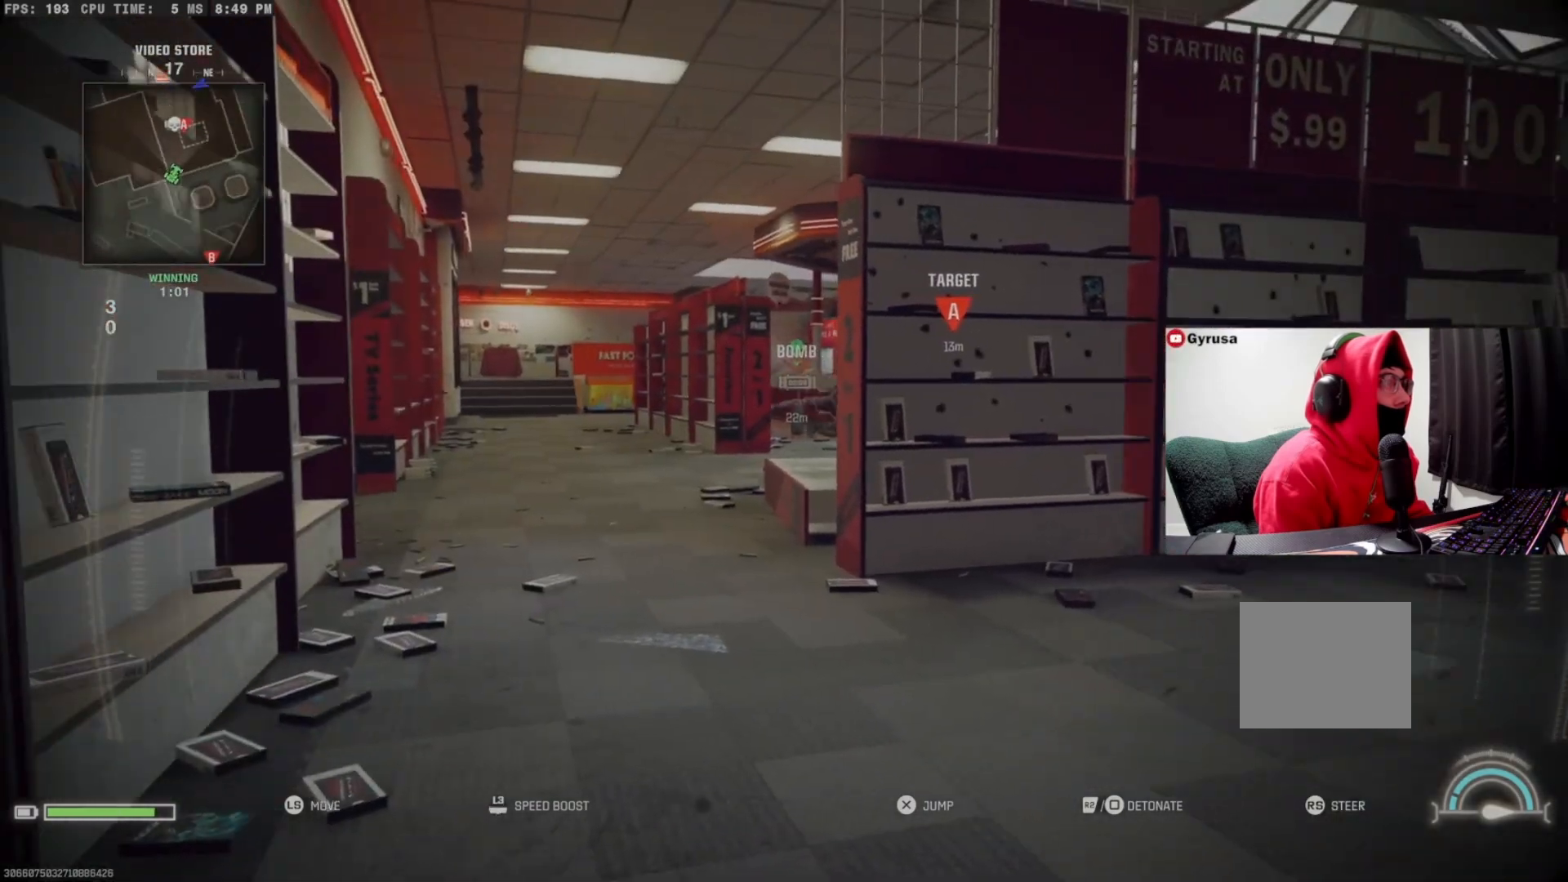
{"buttons": [], "left_stick": "center", "right_stick": "center", "events": [[33, "right_stick", "center"]]}
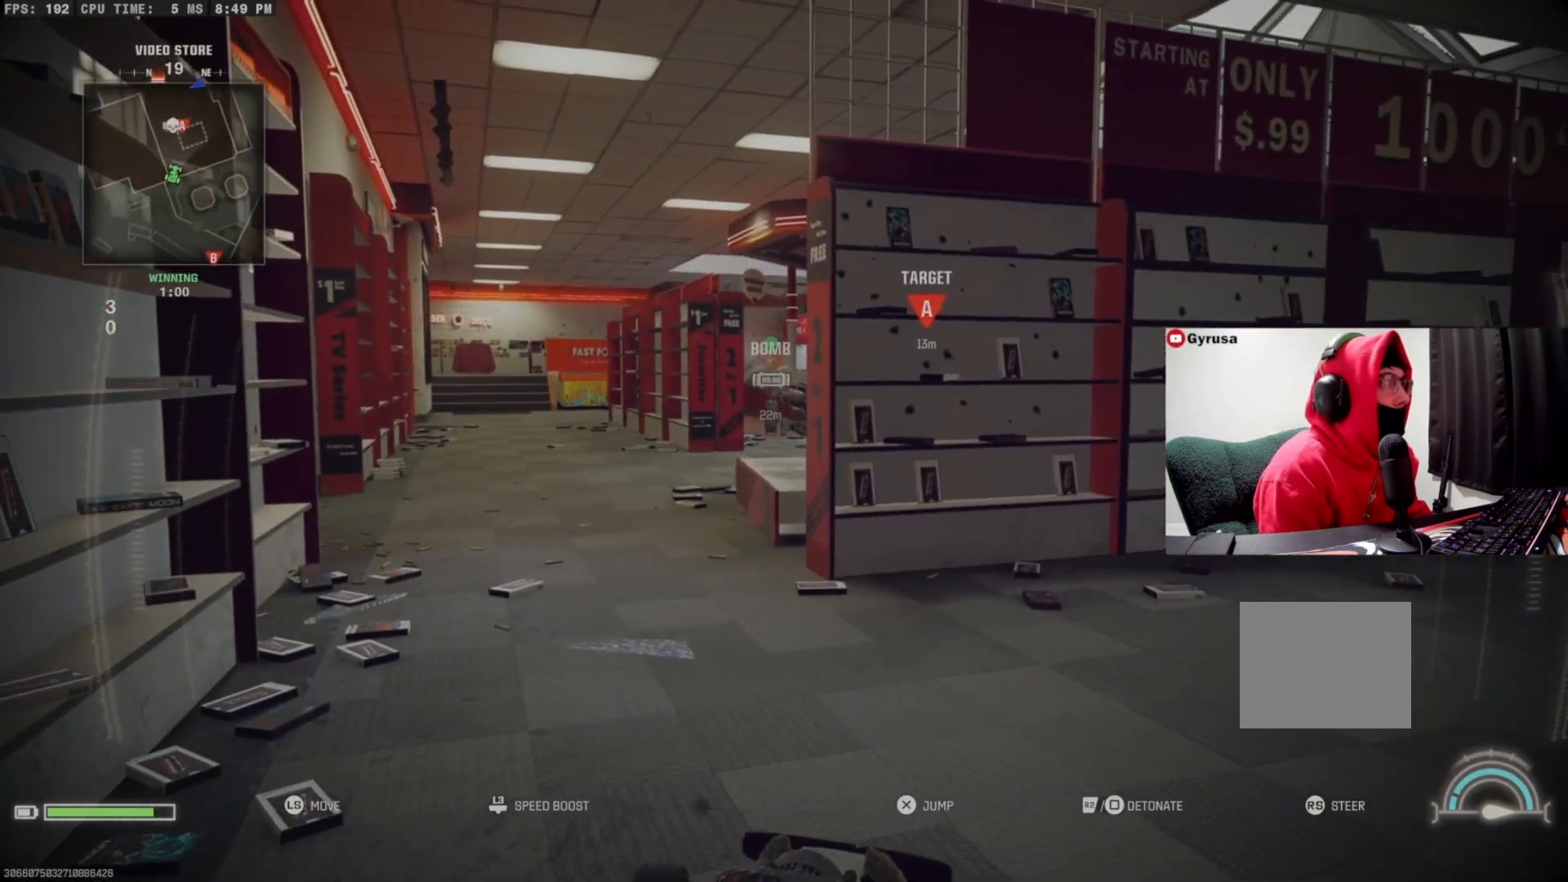
{"buttons": [], "left_stick": "up", "right_stick": "center", "events": [[67, "right_stick", "left"], [167, "right_stick", "center"], [233, "left_stick", "up"]]}
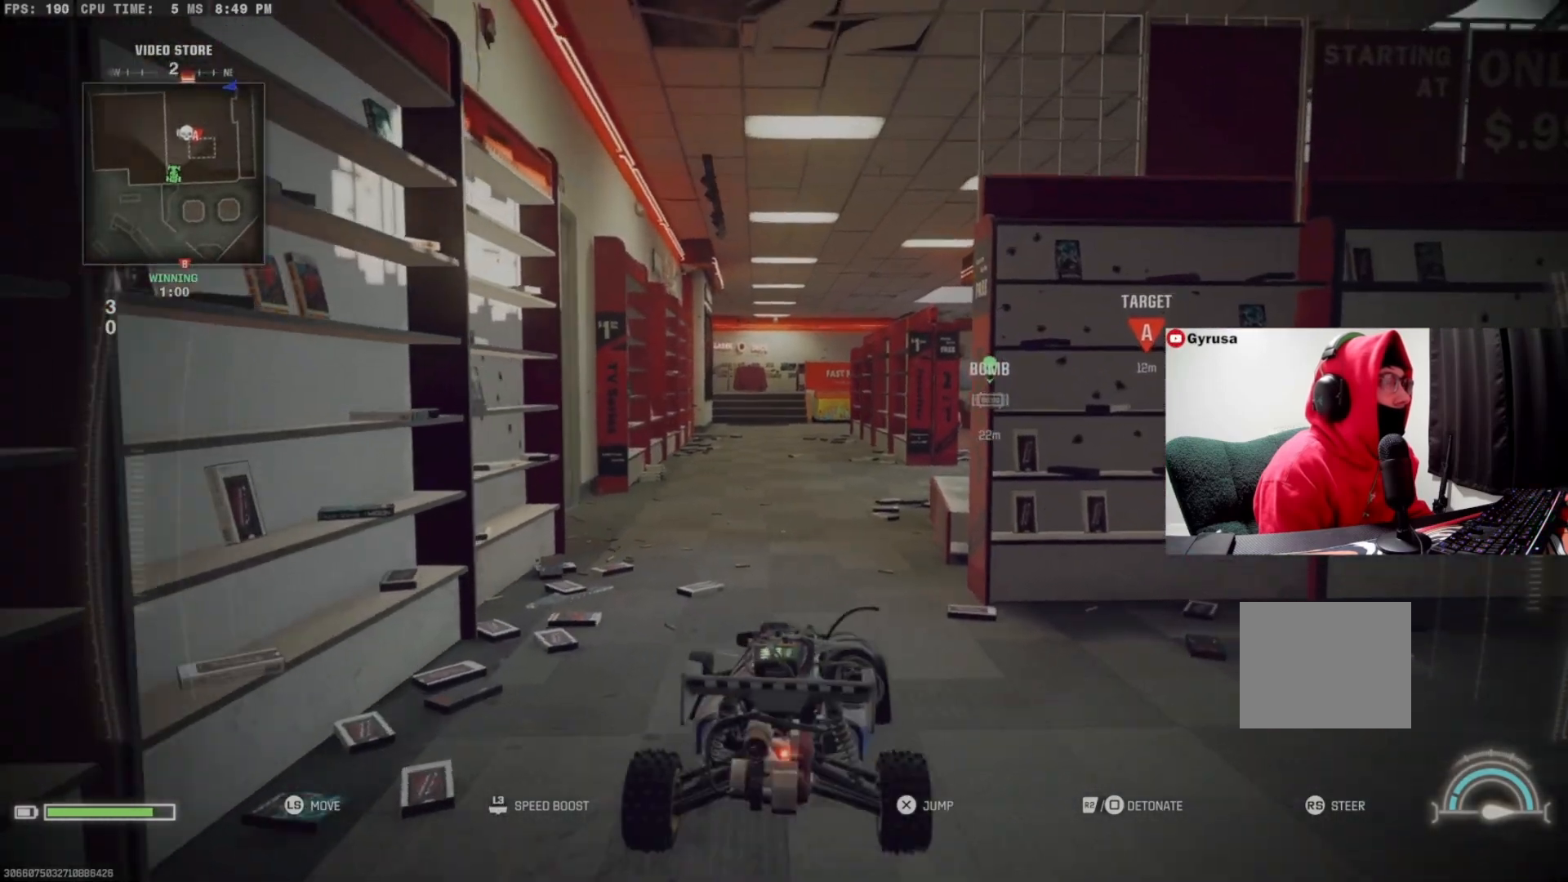
{"buttons": [], "left_stick": "up", "right_stick": "center", "events": []}
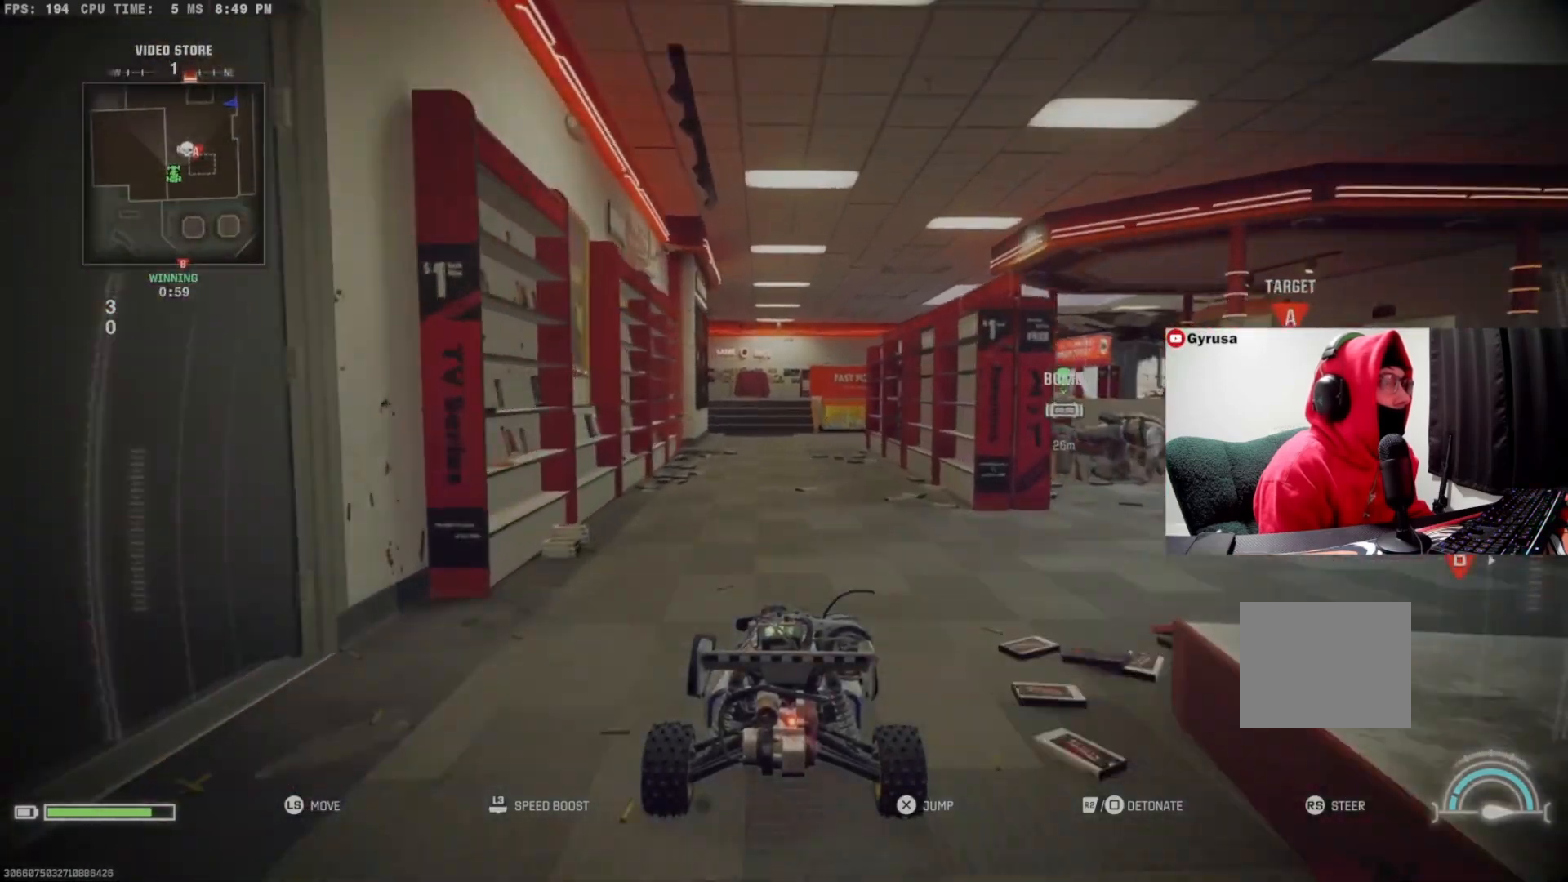
{"buttons": [], "left_stick": "up", "right_stick": "center", "events": []}
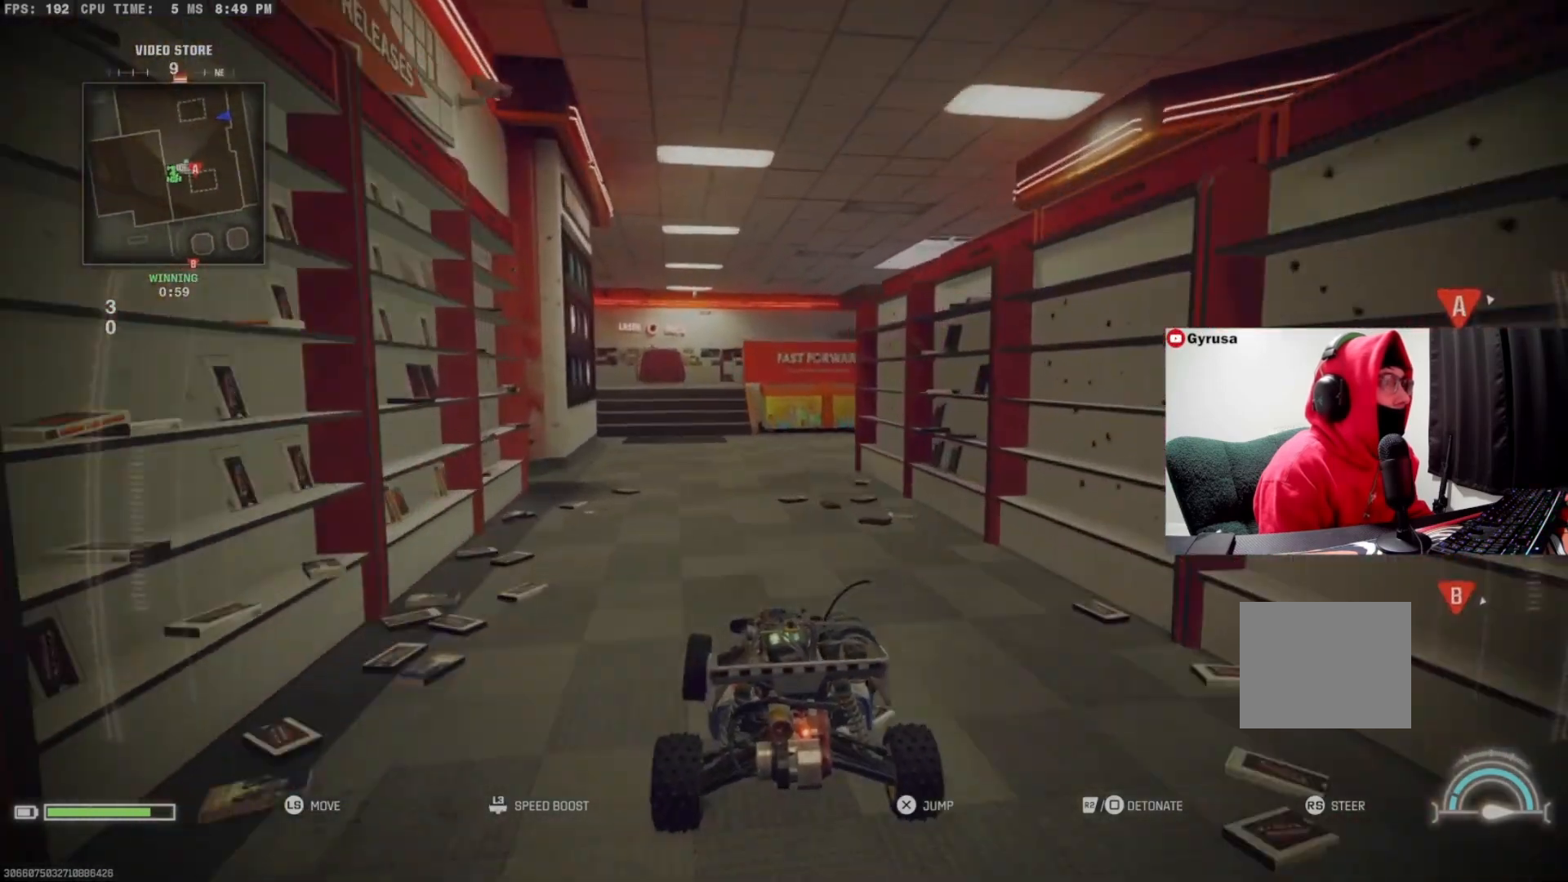
{"buttons": [], "left_stick": "up", "right_stick": "right", "events": [[367, "right_stick", "right"]]}
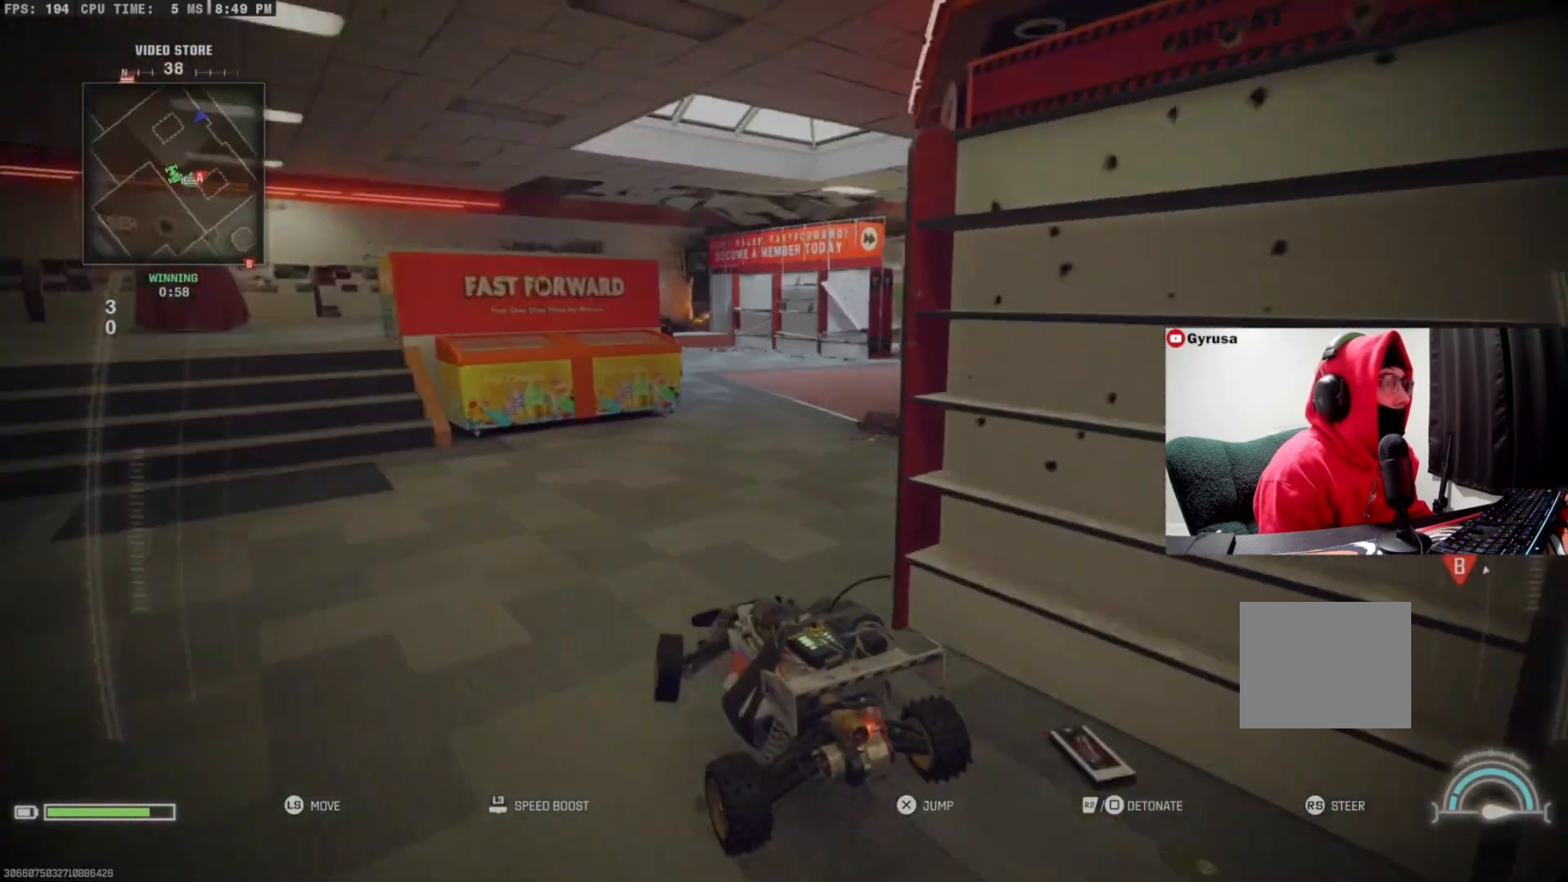
{"buttons": [], "left_stick": "up", "right_stick": "left", "events": [[67, "right_stick", "center"], [467, "right_stick", "left"]]}
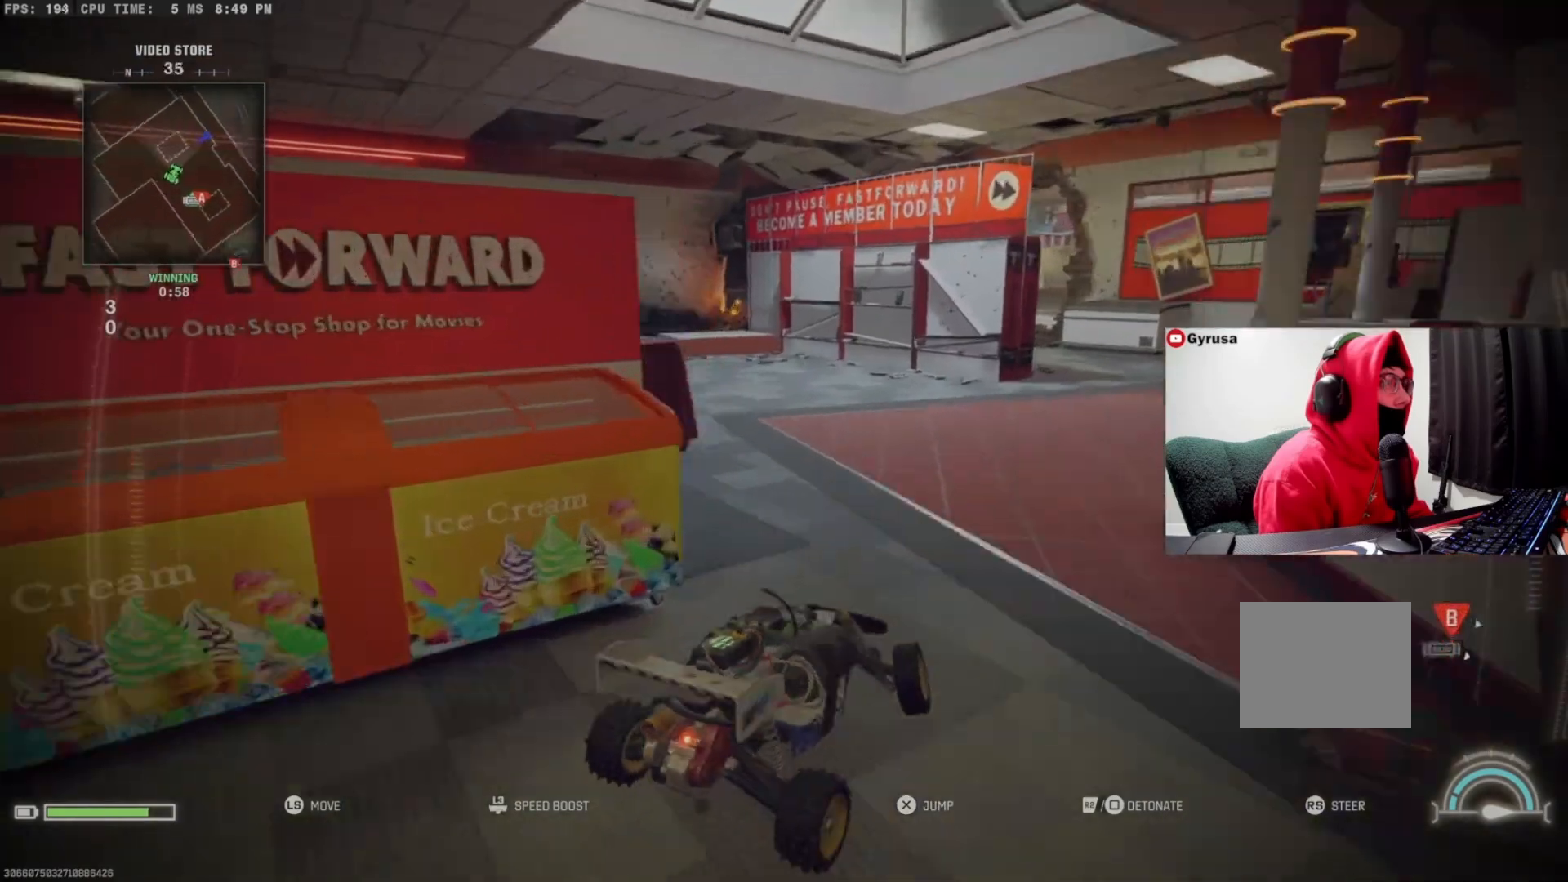
{"buttons": [], "left_stick": "up", "right_stick": "center", "events": [[133, "right_stick", "center"], [400, "right_stick", "left"], [500, "right_stick", "center"]]}
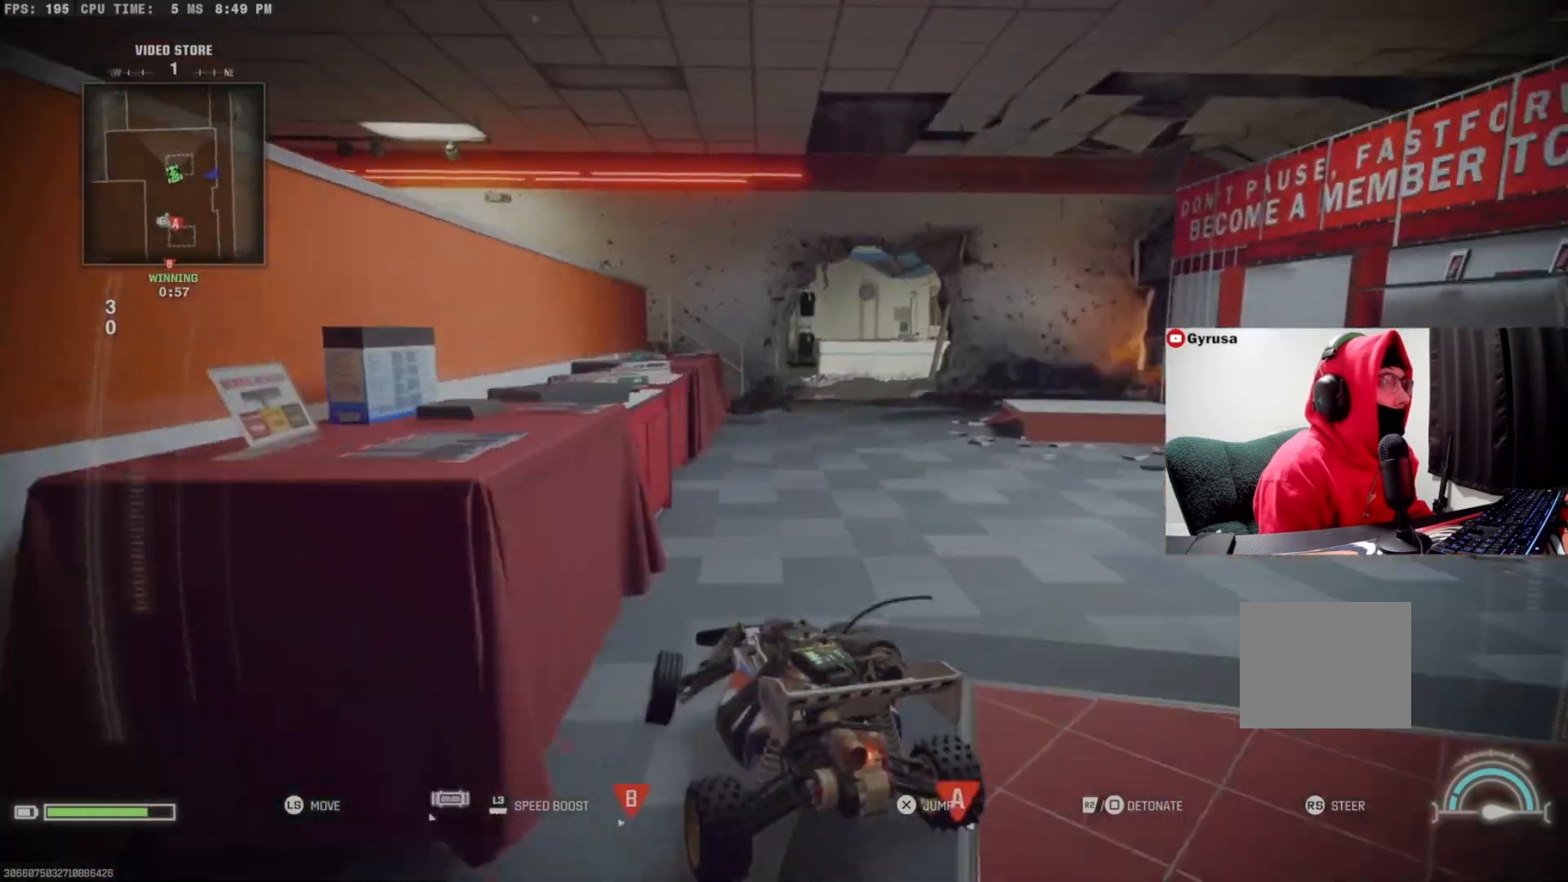
{"buttons": [], "left_stick": "up", "right_stick": "center", "events": [[233, "right_stick", "right"], [367, "right_stick", "center"]]}
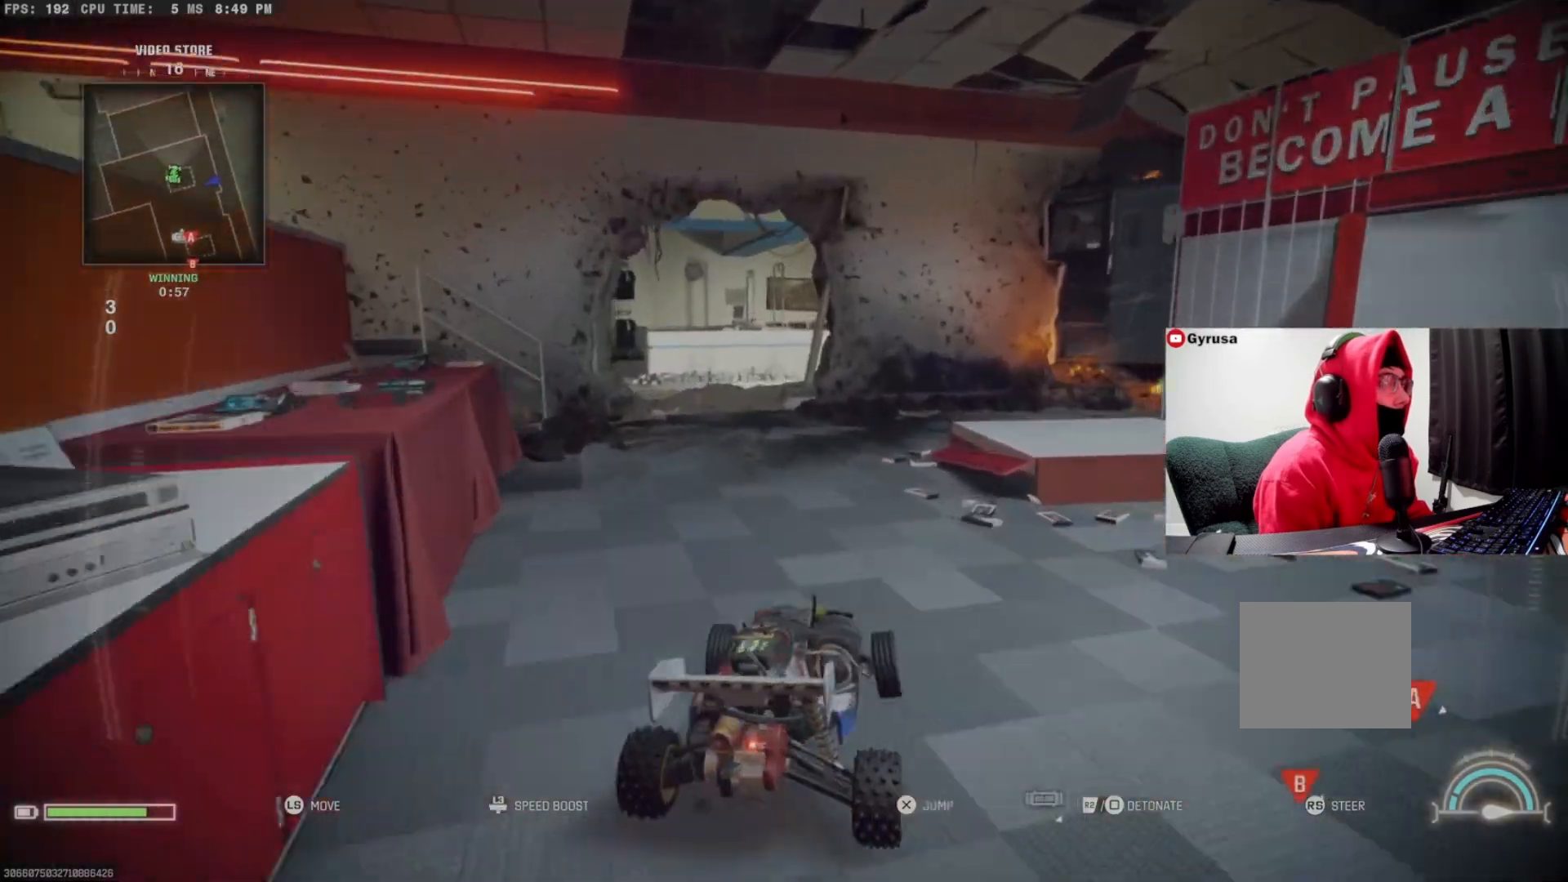
{"buttons": [], "left_stick": "center", "right_stick": "center", "events": [[300, "left_stick", "center"], [300, "right_stick", "right"], [500, "right_stick", "center"]]}
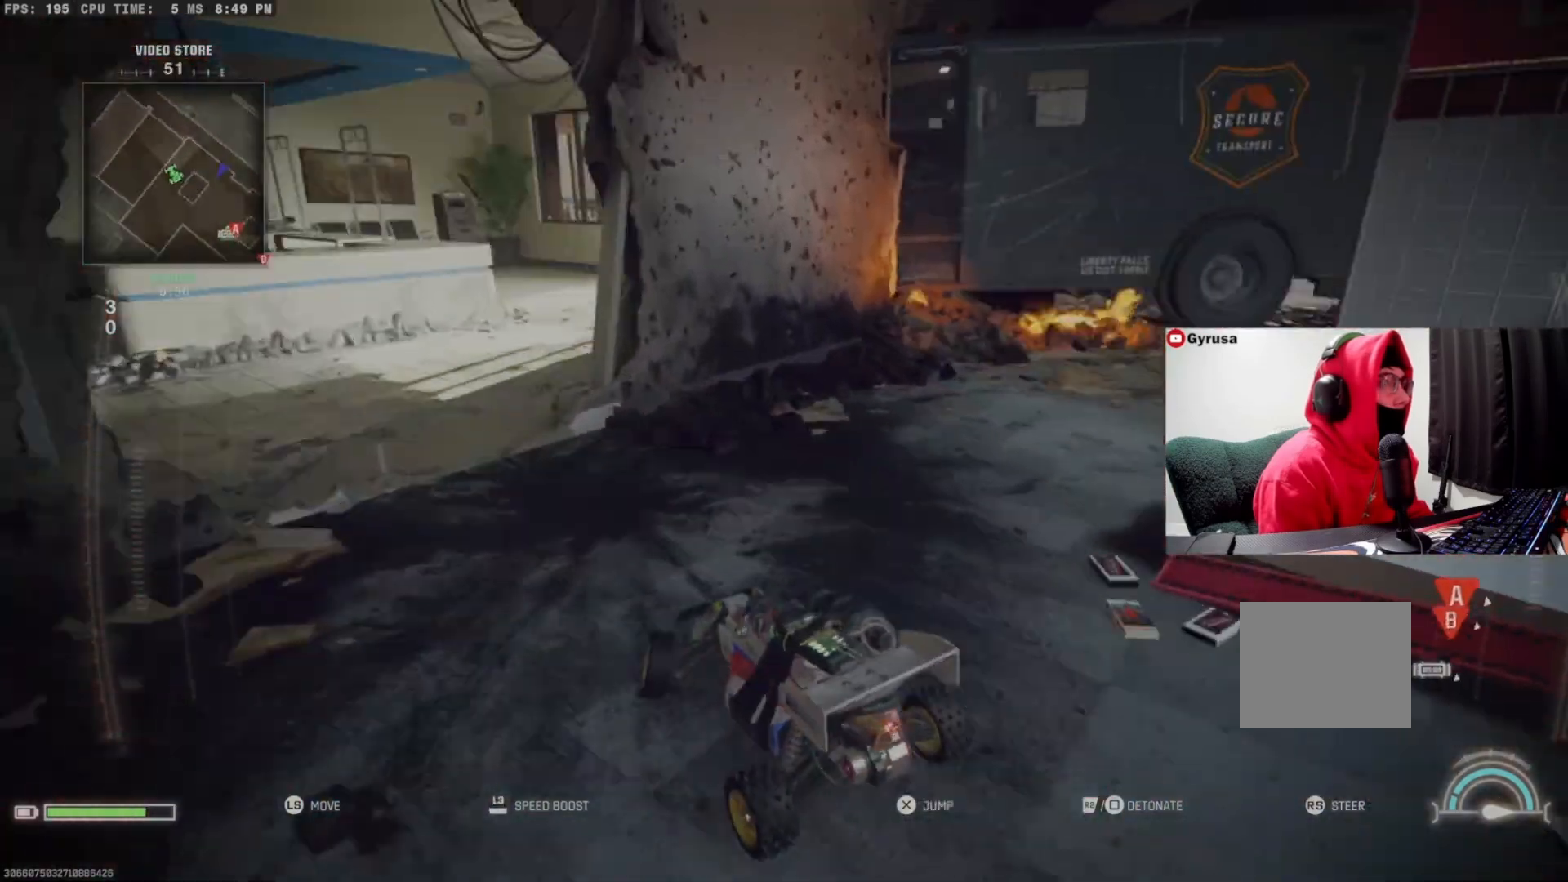
{"buttons": [], "left_stick": "center", "right_stick": "left", "events": [[67, "right_stick", "left"], [200, "left_stick", "up"], [267, "right_stick", "center"], [367, "right_stick", "left"], [400, "left_stick", "center"]]}
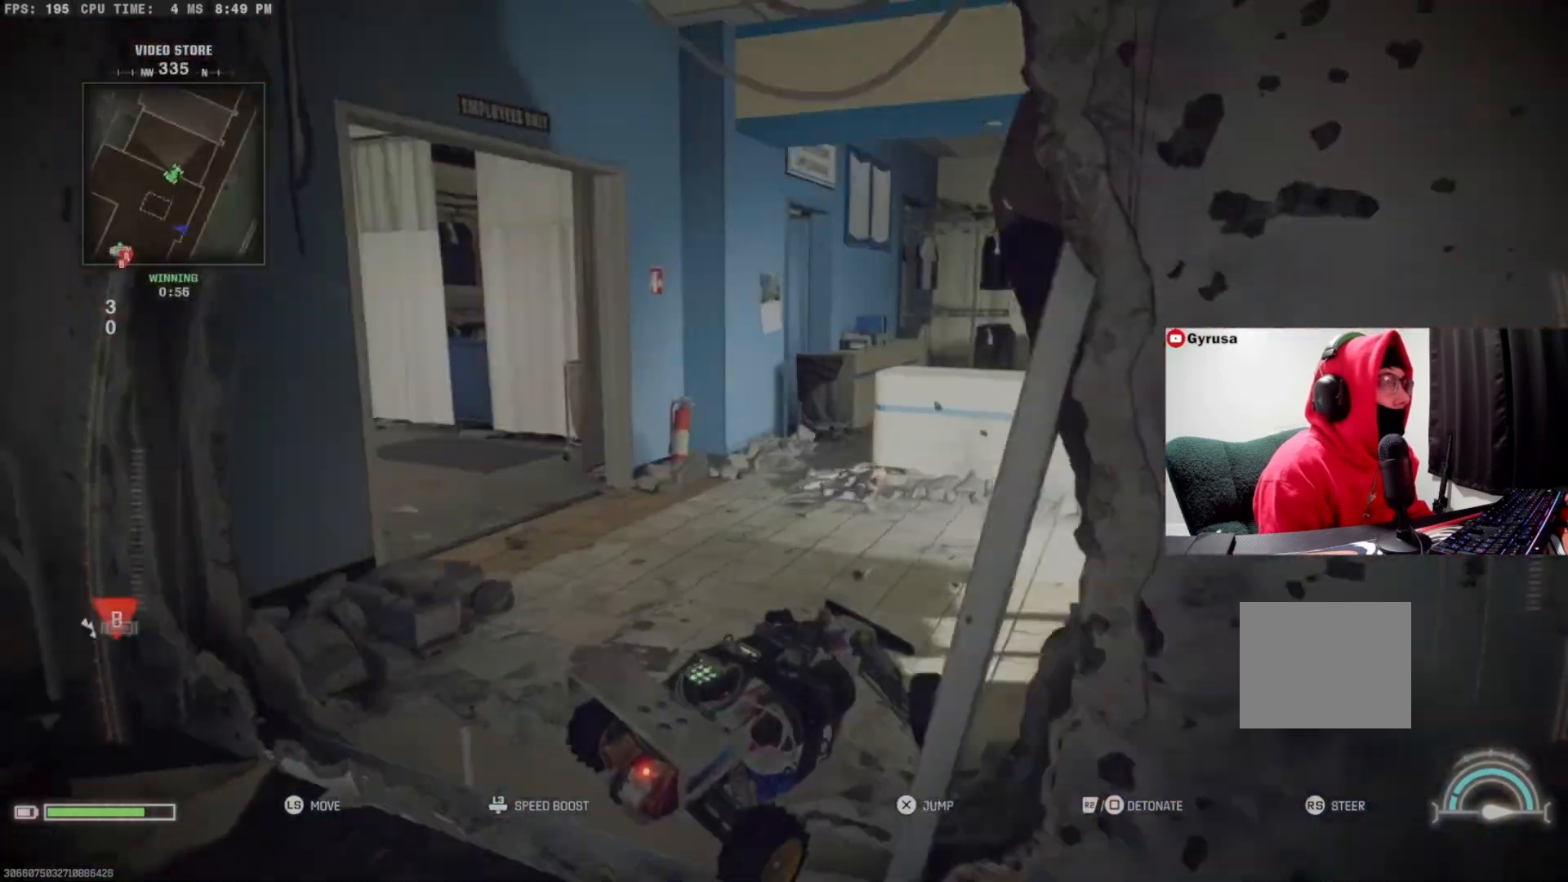
{"buttons": [], "left_stick": "down-left", "right_stick": "center", "events": [[300, "right_stick", "center"], [500, "left_stick", "down-left"]]}
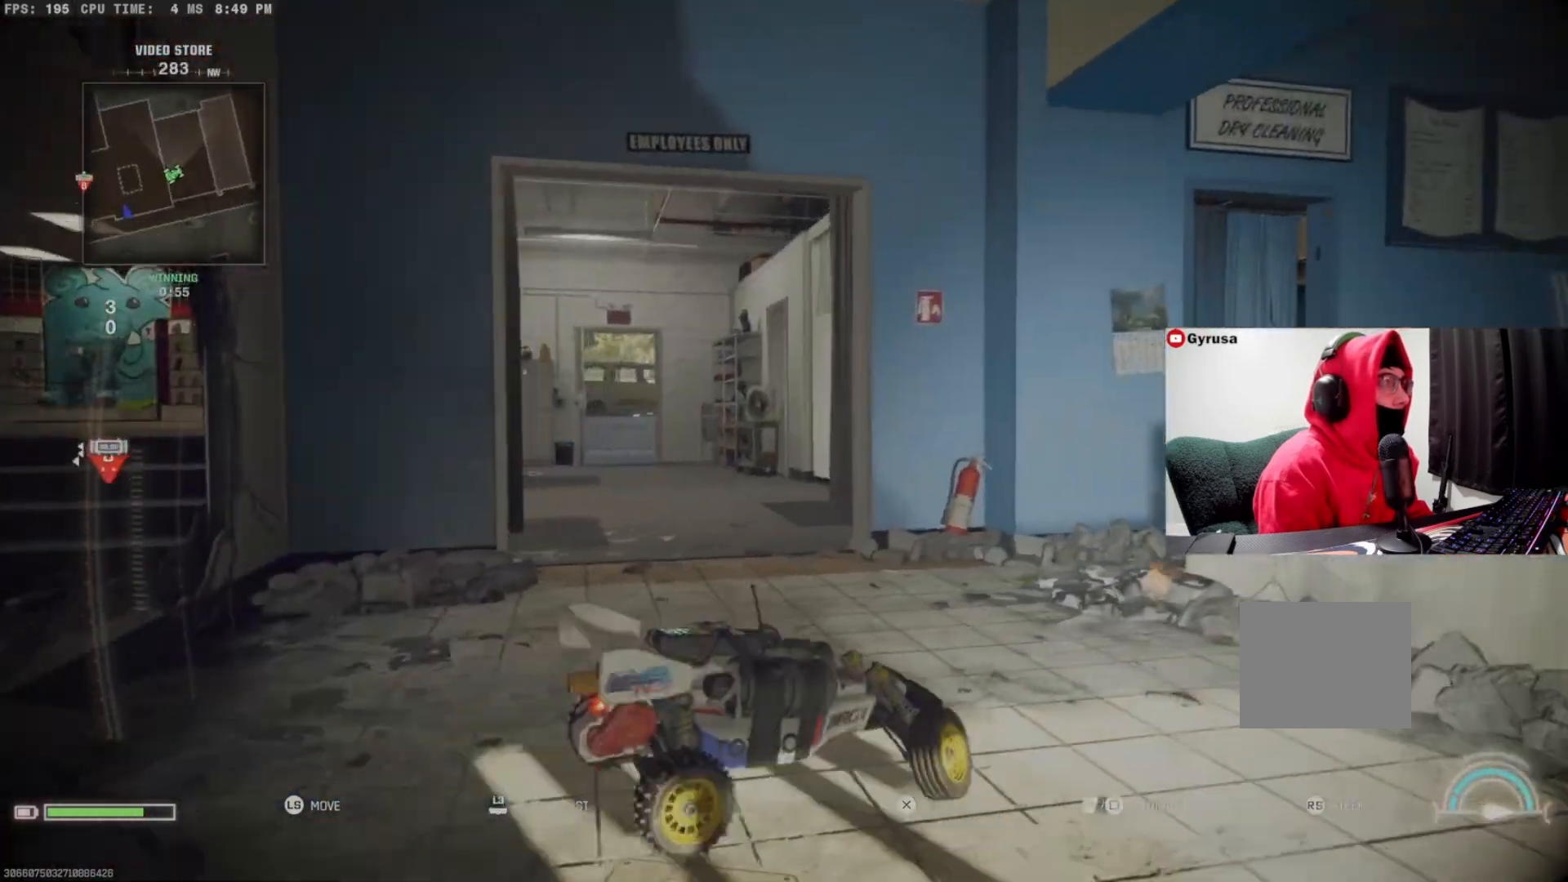
{"buttons": [], "left_stick": "center", "right_stick": "right", "events": [[100, "right_stick", "right"], [367, "left_stick", "center"]]}
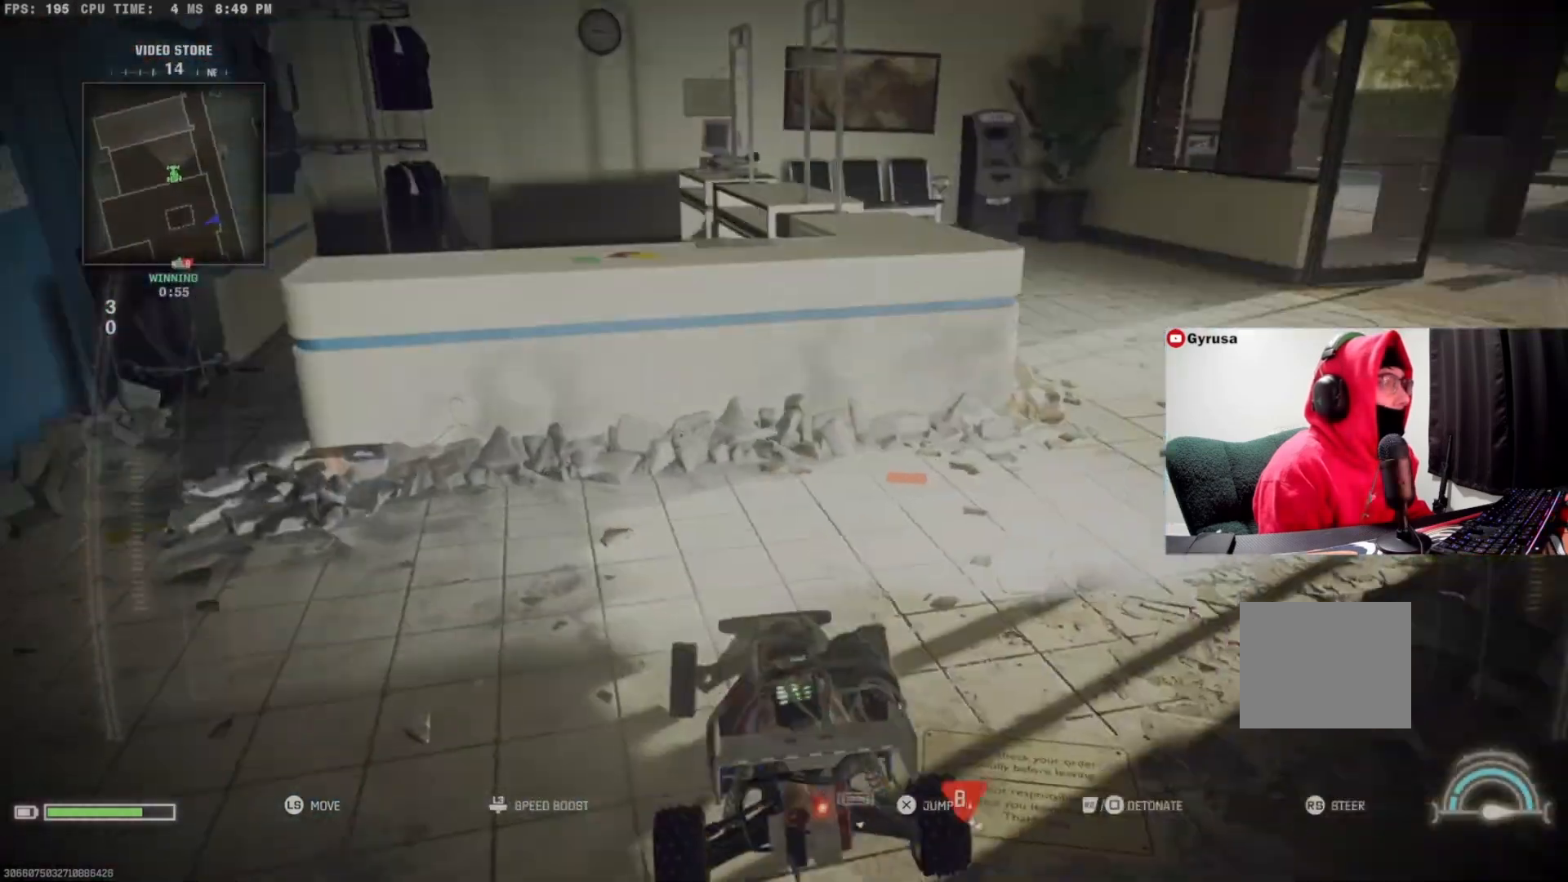
{"buttons": [], "left_stick": "down-left", "right_stick": "right", "events": [[100, "right_stick", "center"], [267, "right_stick", "right"], [367, "left_stick", "down-left"]]}
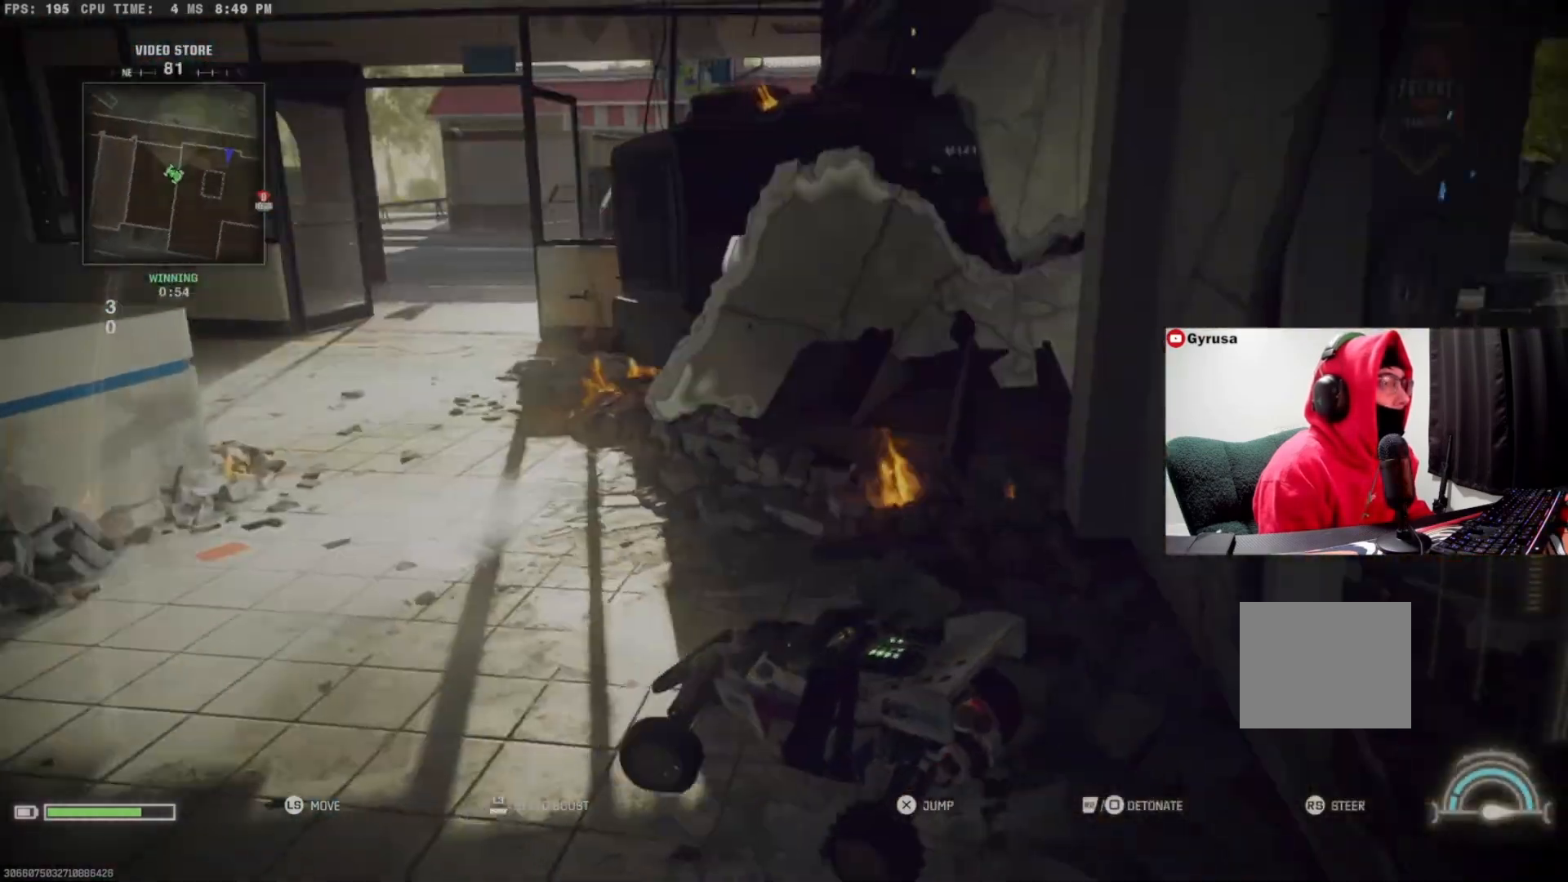
{"buttons": [], "left_stick": "center", "right_stick": "right", "events": [[67, "left_stick", "center"]]}
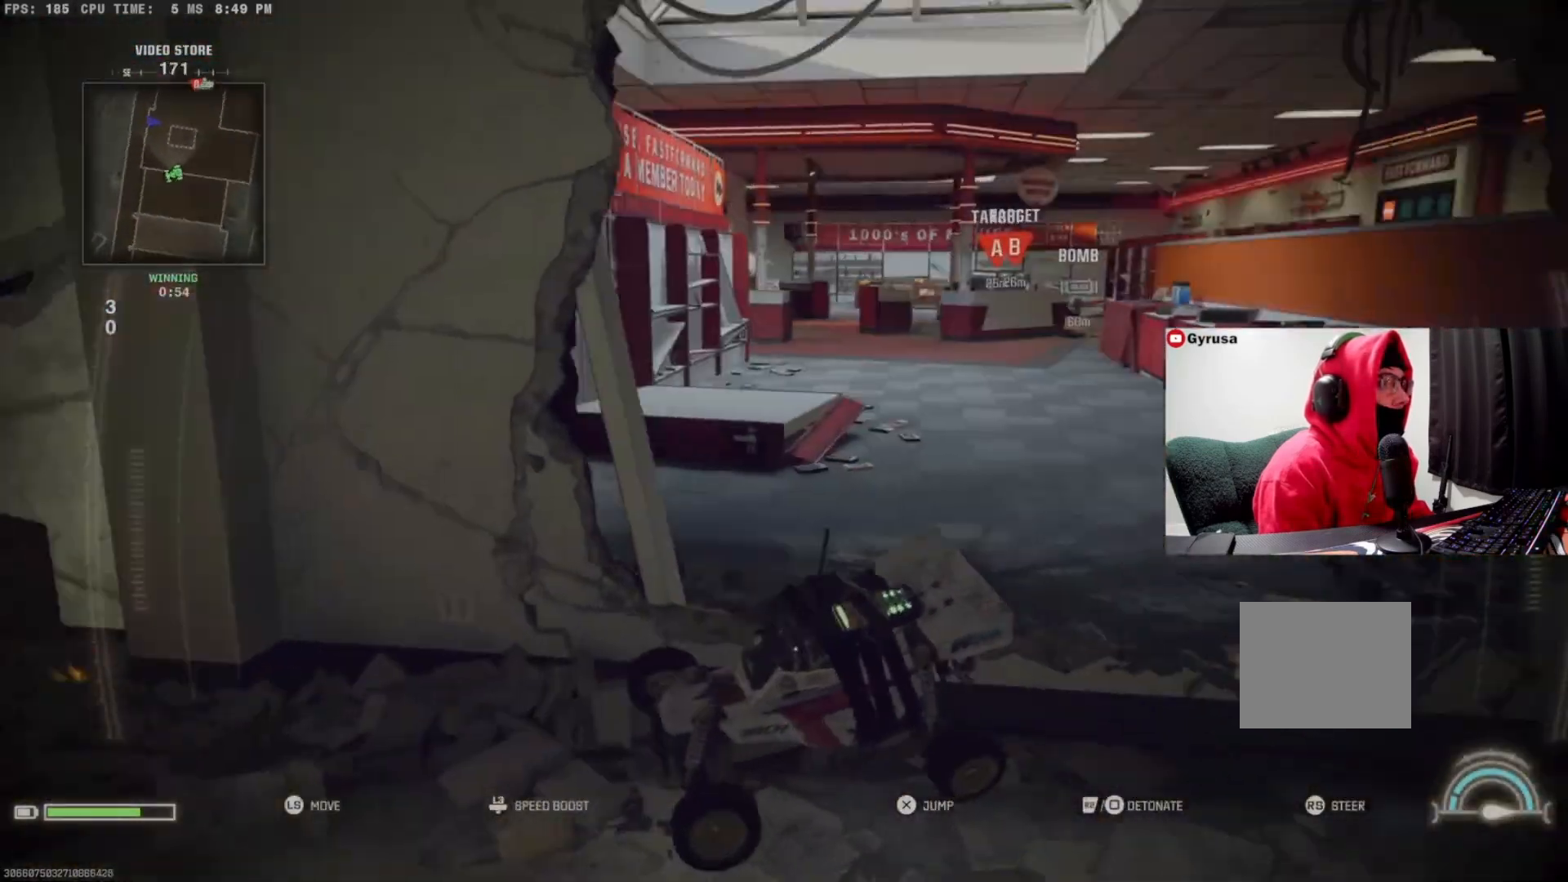
{"buttons": [], "left_stick": "down", "right_stick": "right", "events": [[167, "left_stick", "down"]]}
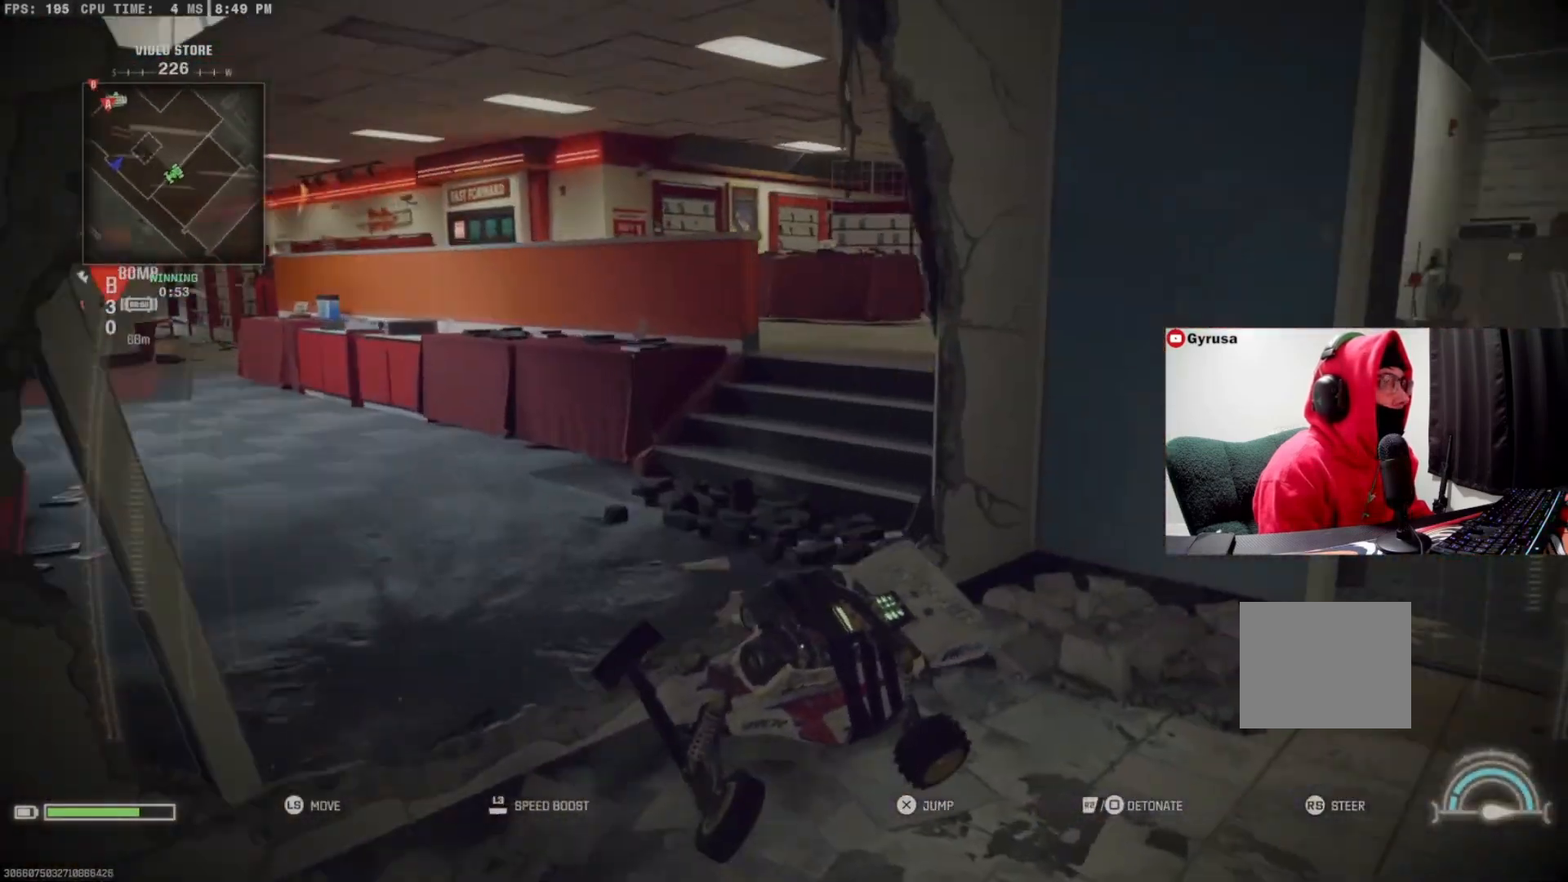
{"buttons": [], "left_stick": "center", "right_stick": "center", "events": [[67, "left_stick", "center"], [67, "right_stick", "center"], [267, "left_stick", "up"], [267, "right_stick", "up-left"], [367, "left_stick", "center"], [433, "right_stick", "center"]]}
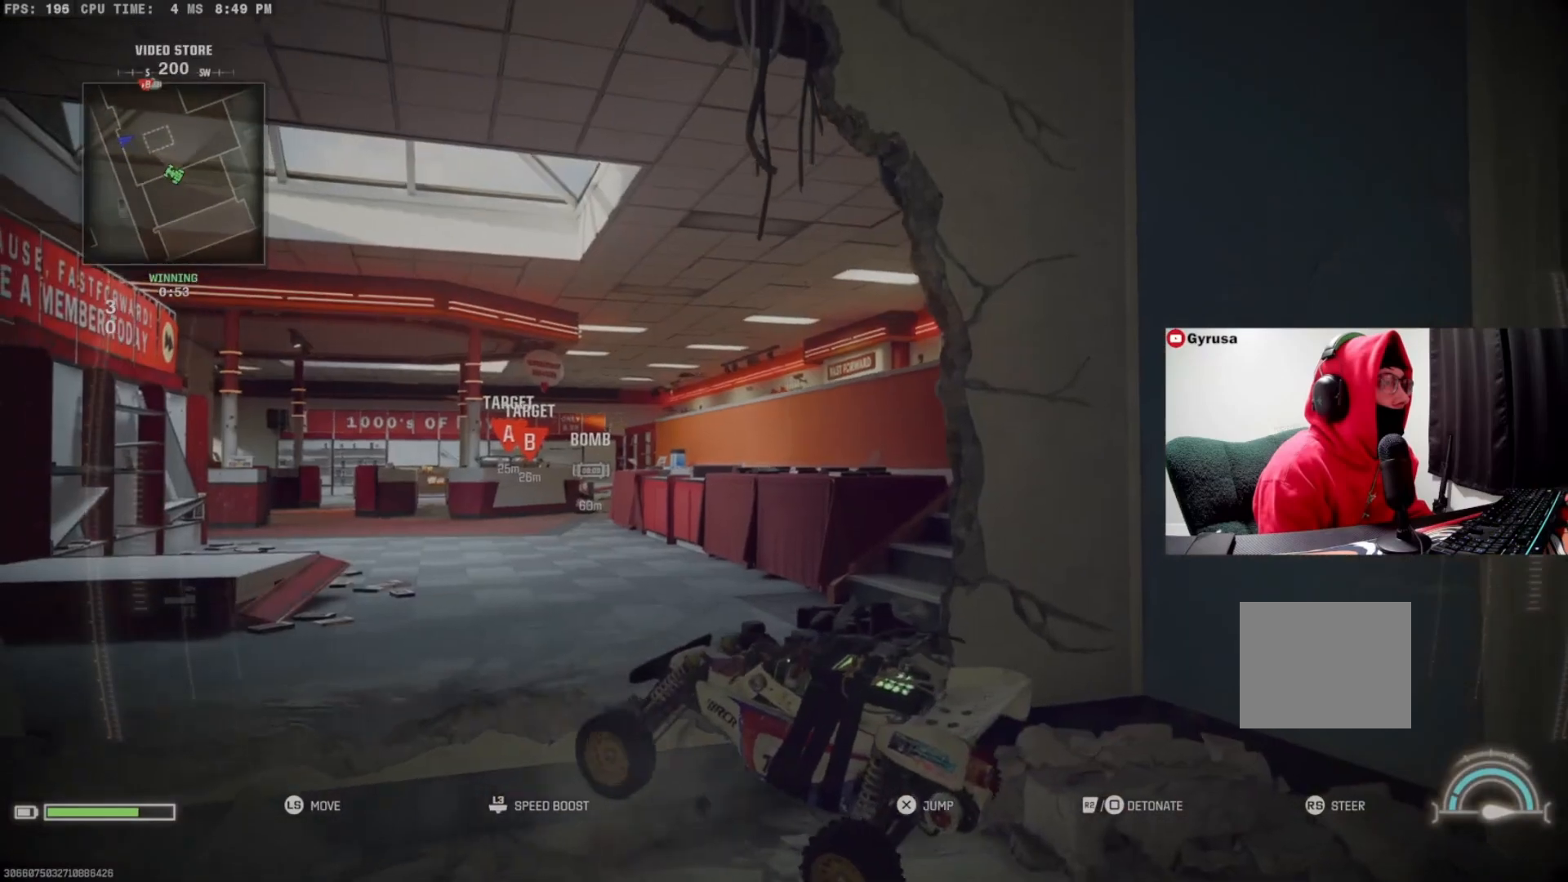
{"buttons": [], "left_stick": "down", "right_stick": "center", "events": [[67, "right_stick", "right"], [333, "right_stick", "center"], [400, "left_stick", "down"]]}